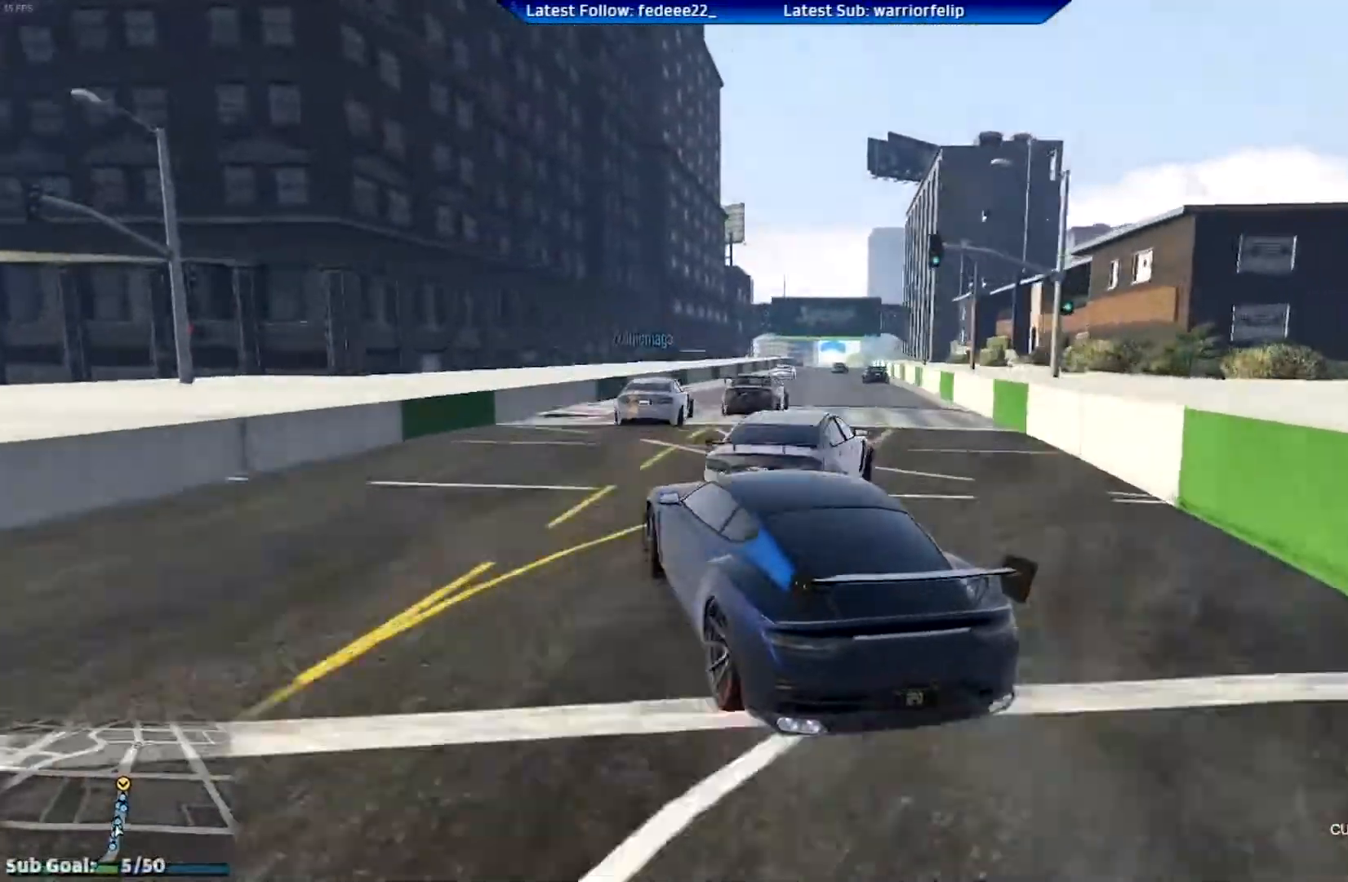
Gameplay with a controller (Xbox layout); each line is a JSON object with the inputs held at the frame after it. "events" lists button and stick changes between this image and that frame as [ms after this image, input, new state], when the widget could be followed in between.
{"buttons": ["R2"], "left_stick": "right", "right_stick": "center", "events": [[234, "left_stick", "left"], [384, "left_stick", "center"], [501, "left_stick", "right"]]}
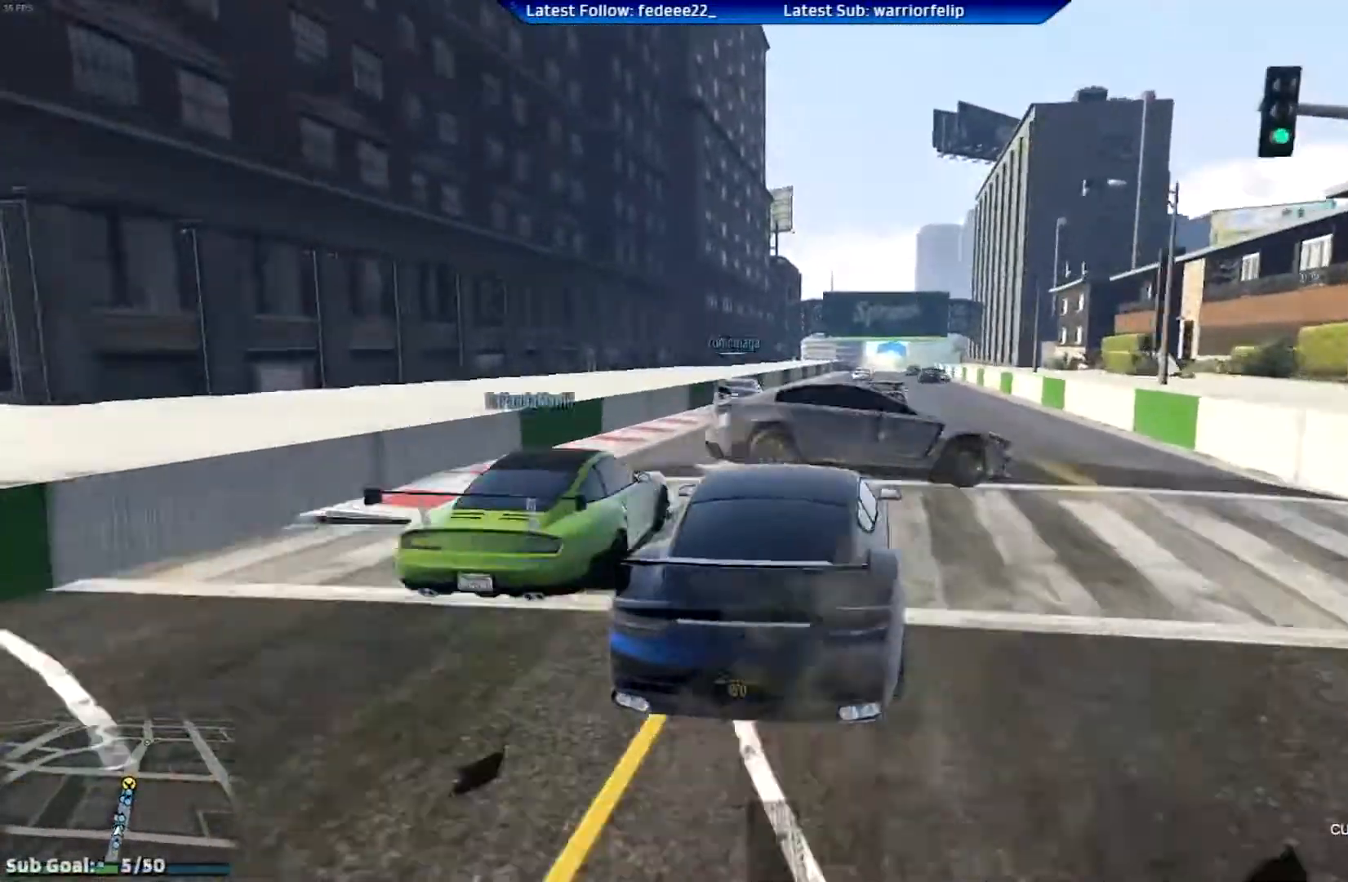
{"buttons": ["R2"], "left_stick": "center", "right_stick": "center", "events": [[300, "left_stick", "center"]]}
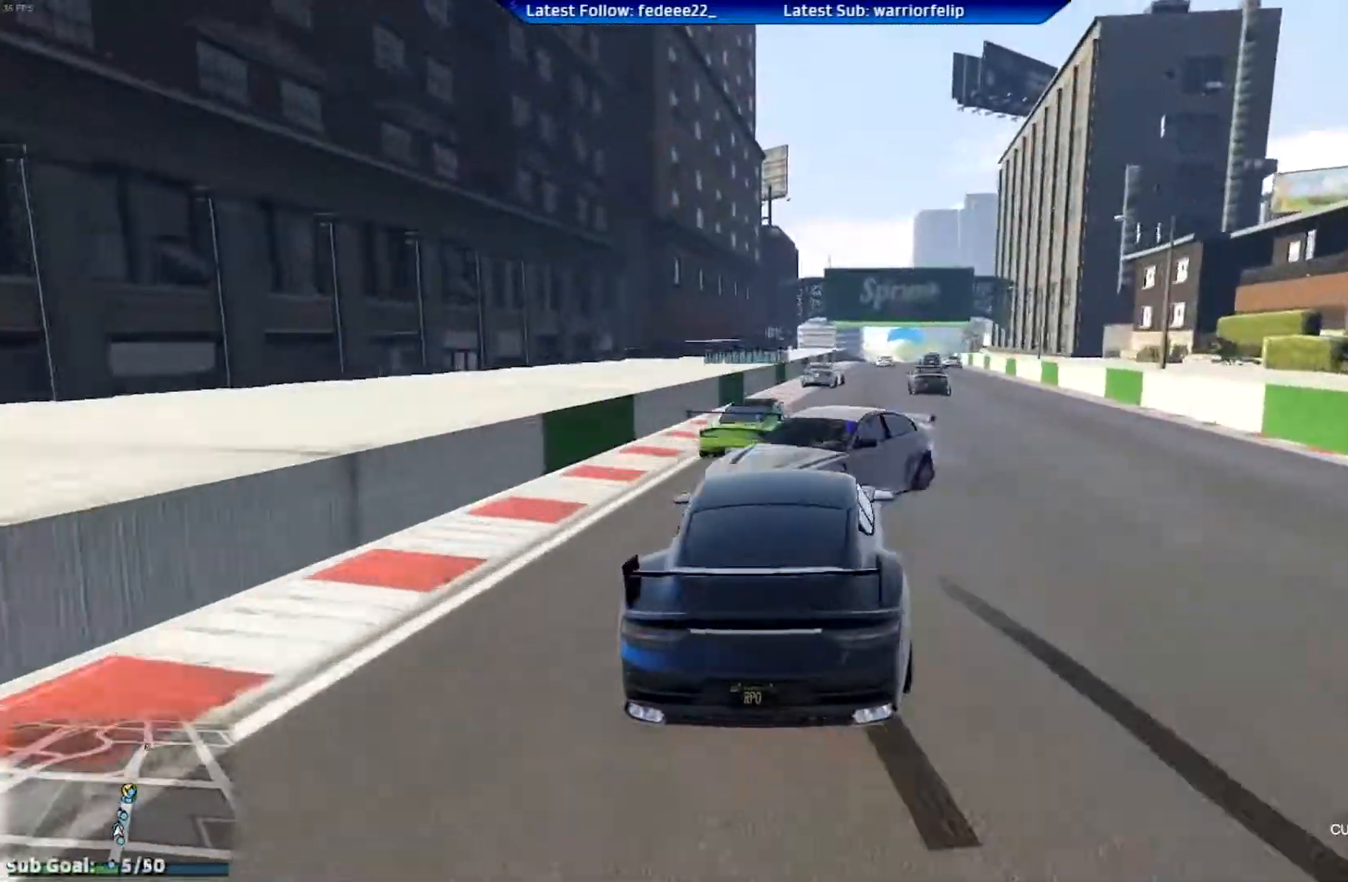
{"buttons": ["R2"], "left_stick": "right", "right_stick": "center", "events": [[50, "left_stick", "left"], [234, "left_stick", "right"], [284, "left_stick", "center"], [334, "left_stick", "right"]]}
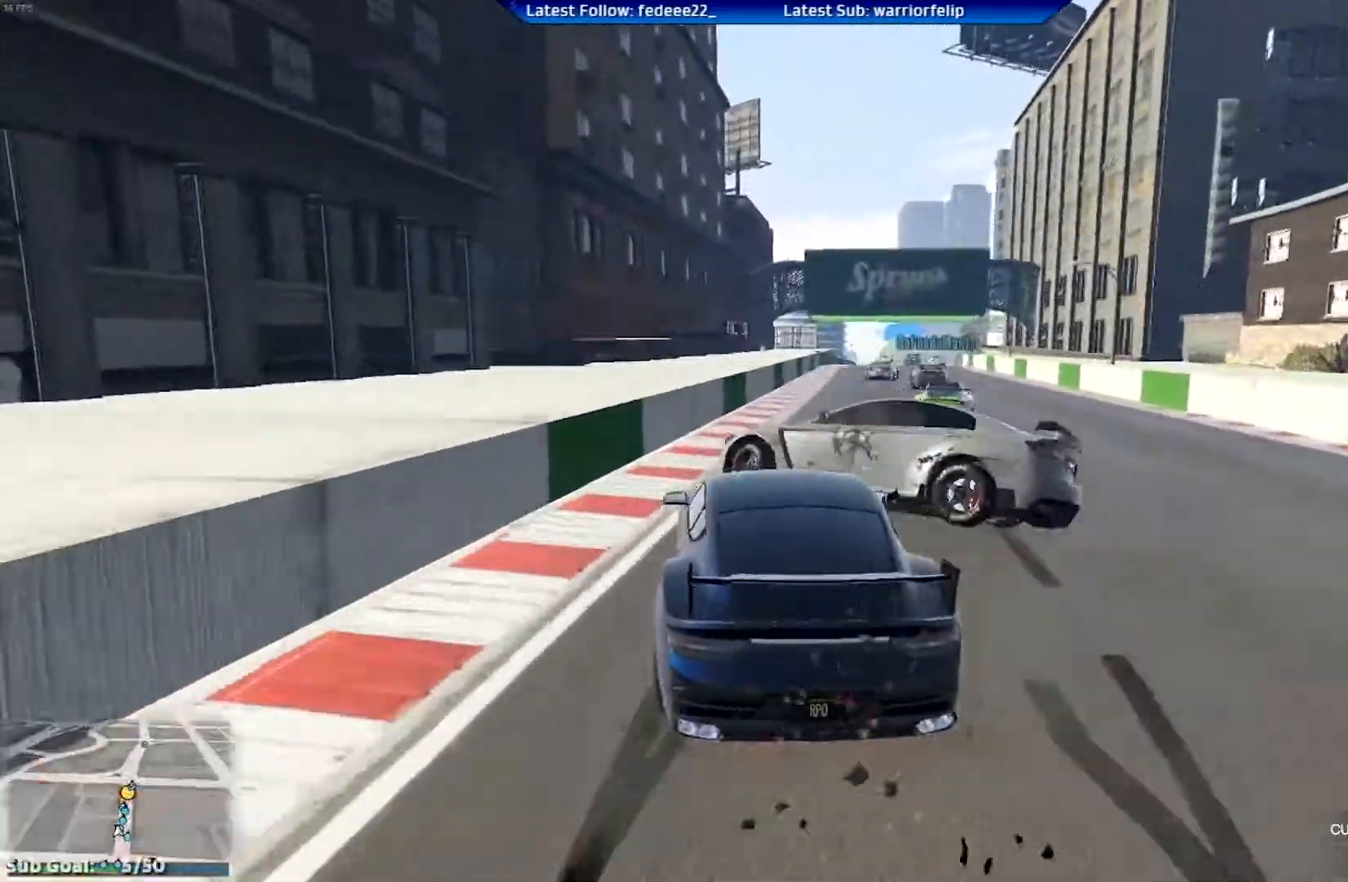
{"buttons": ["R2"], "left_stick": "center", "right_stick": "center", "events": [[50, "left_stick", "center"], [317, "left_stick", "right"], [417, "left_stick", "center"]]}
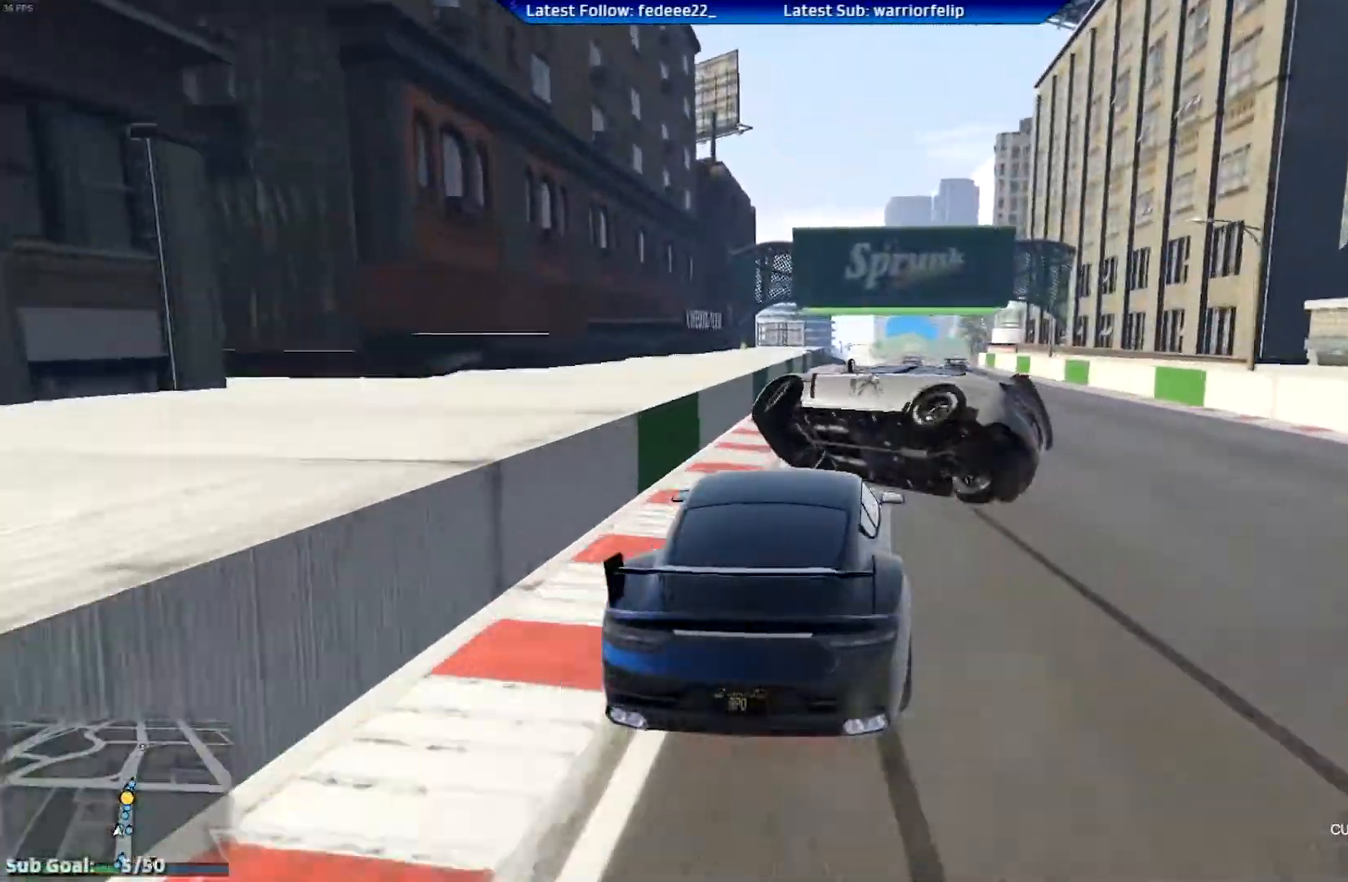
{"buttons": ["R2"], "left_stick": "left", "right_stick": "center", "events": [[34, "left_stick", "right"], [217, "left_stick", "center"], [367, "left_stick", "left"]]}
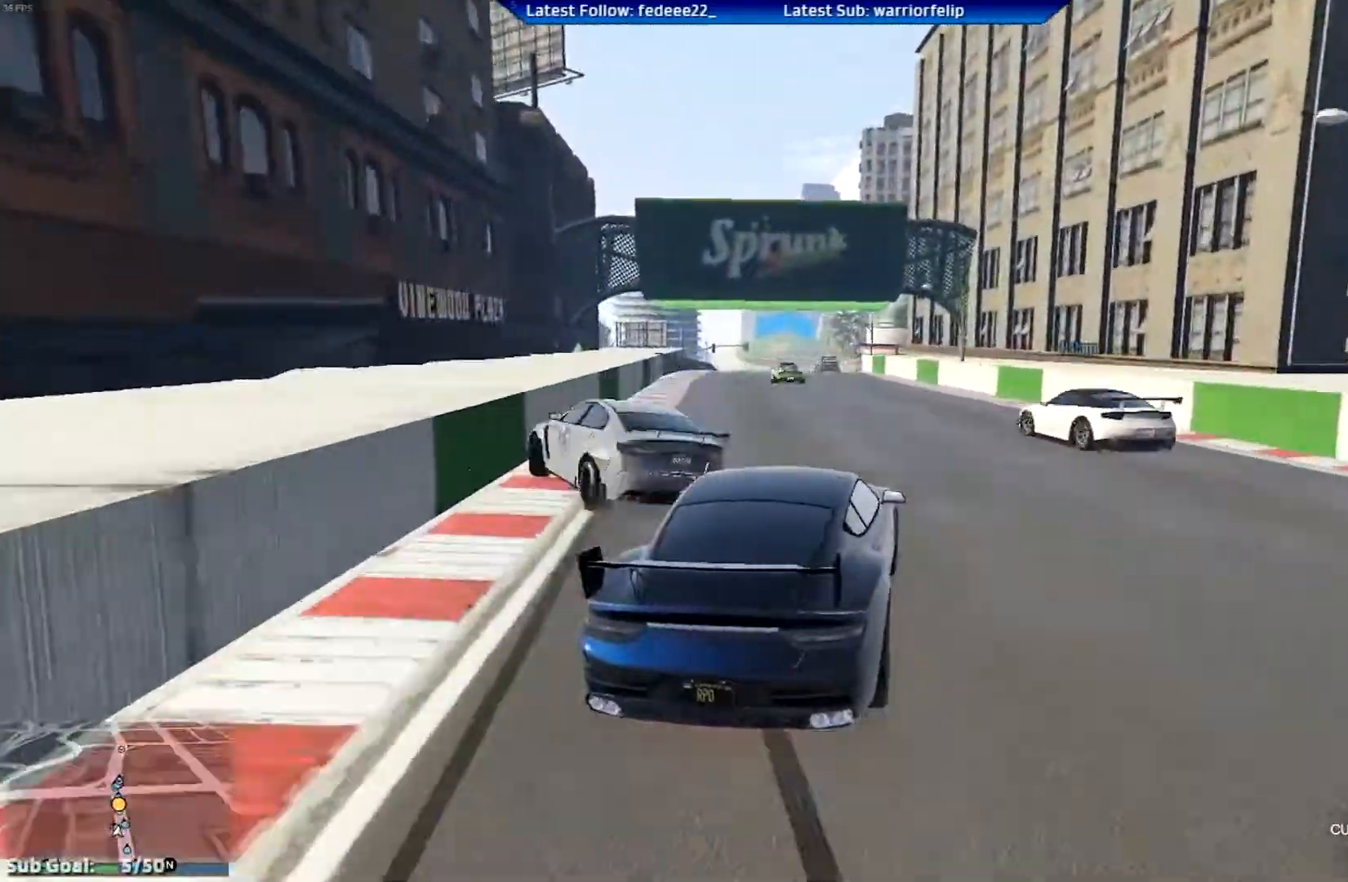
{"buttons": ["R2"], "left_stick": "right", "right_stick": "center", "events": [[117, "left_stick", "center"], [284, "left_stick", "left"], [400, "left_stick", "center"], [500, "left_stick", "right"]]}
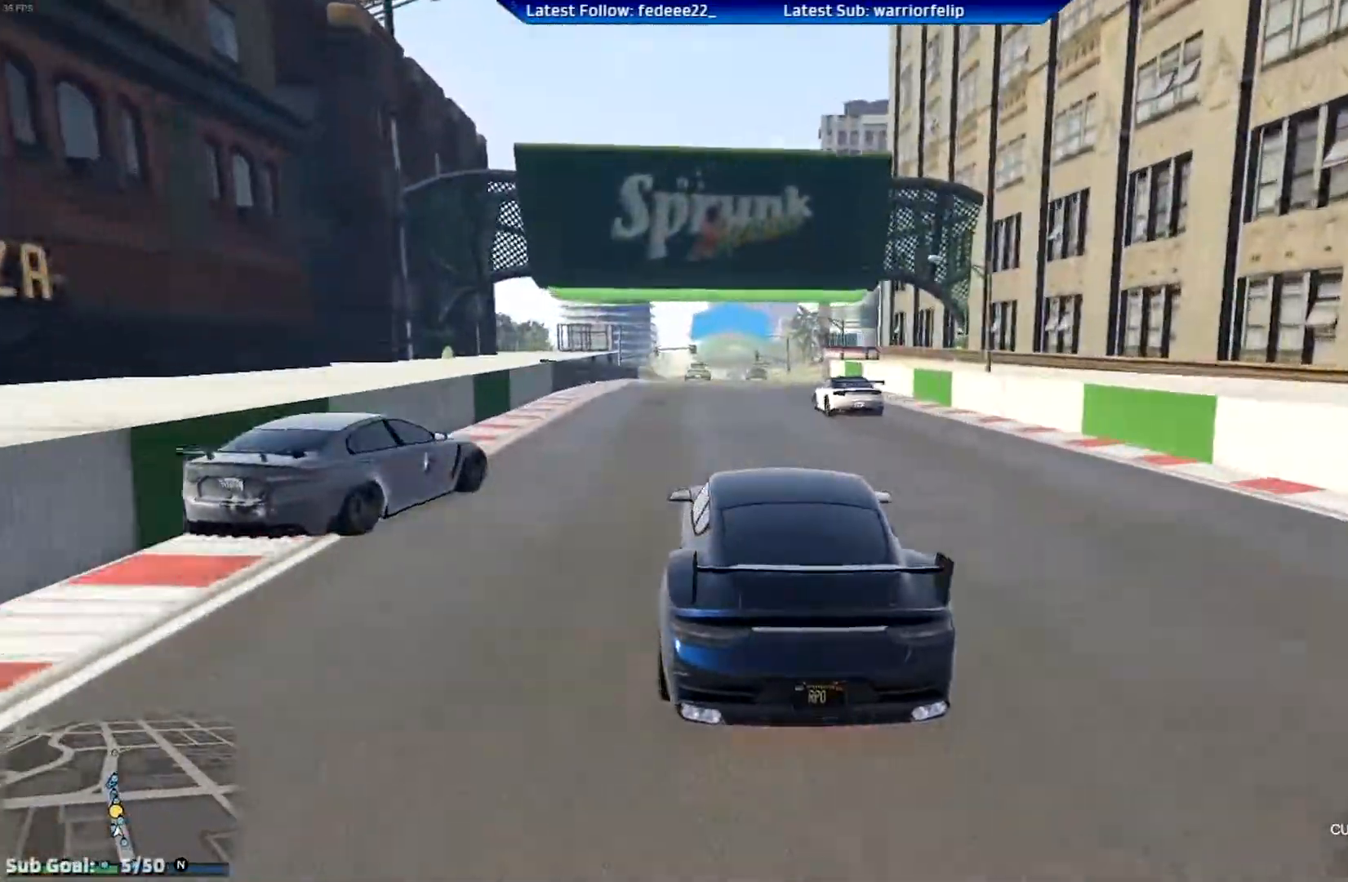
{"buttons": ["R2"], "left_stick": "center", "right_stick": "center", "events": [[134, "left_stick", "center"], [384, "left_stick", "left"], [451, "left_stick", "center"]]}
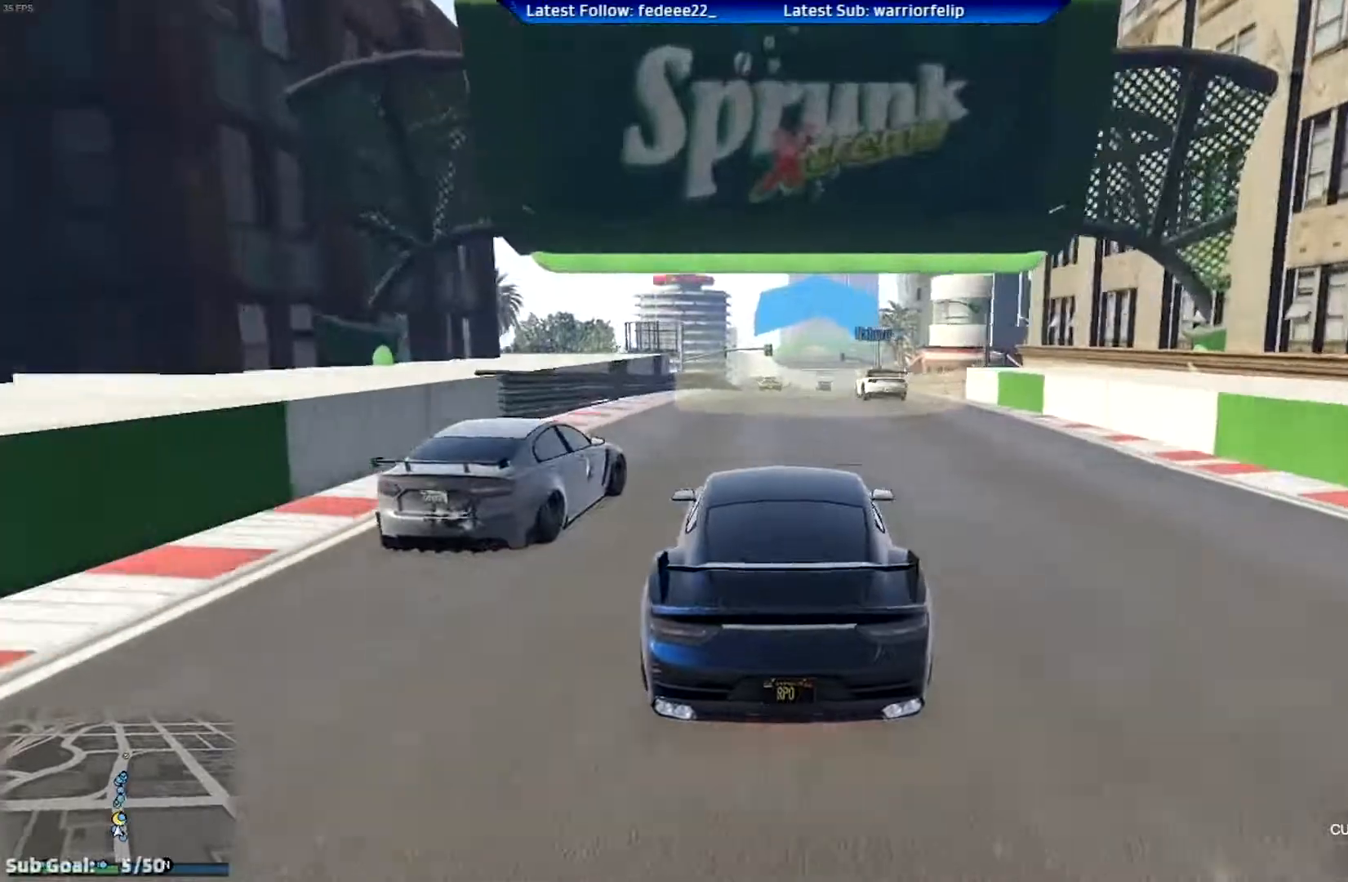
{"buttons": ["R2"], "left_stick": "center", "right_stick": "center", "events": [[100, "left_stick", "right"], [183, "left_stick", "left"], [234, "left_stick", "center"], [384, "left_stick", "down-right"], [450, "left_stick", "center"]]}
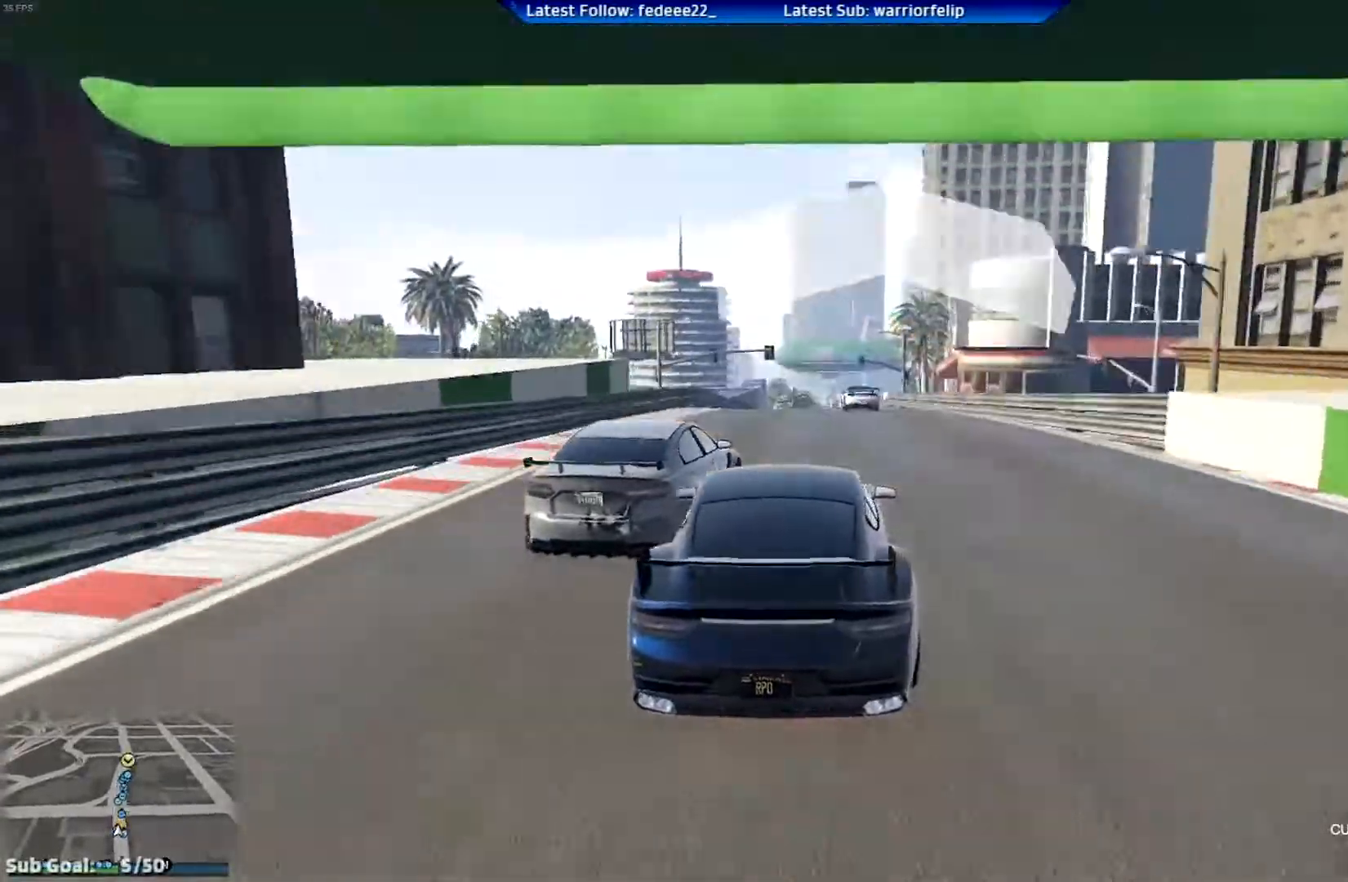
{"buttons": ["R2"], "left_stick": "center", "right_stick": "center", "events": [[367, "left_stick", "left"], [434, "left_stick", "center"]]}
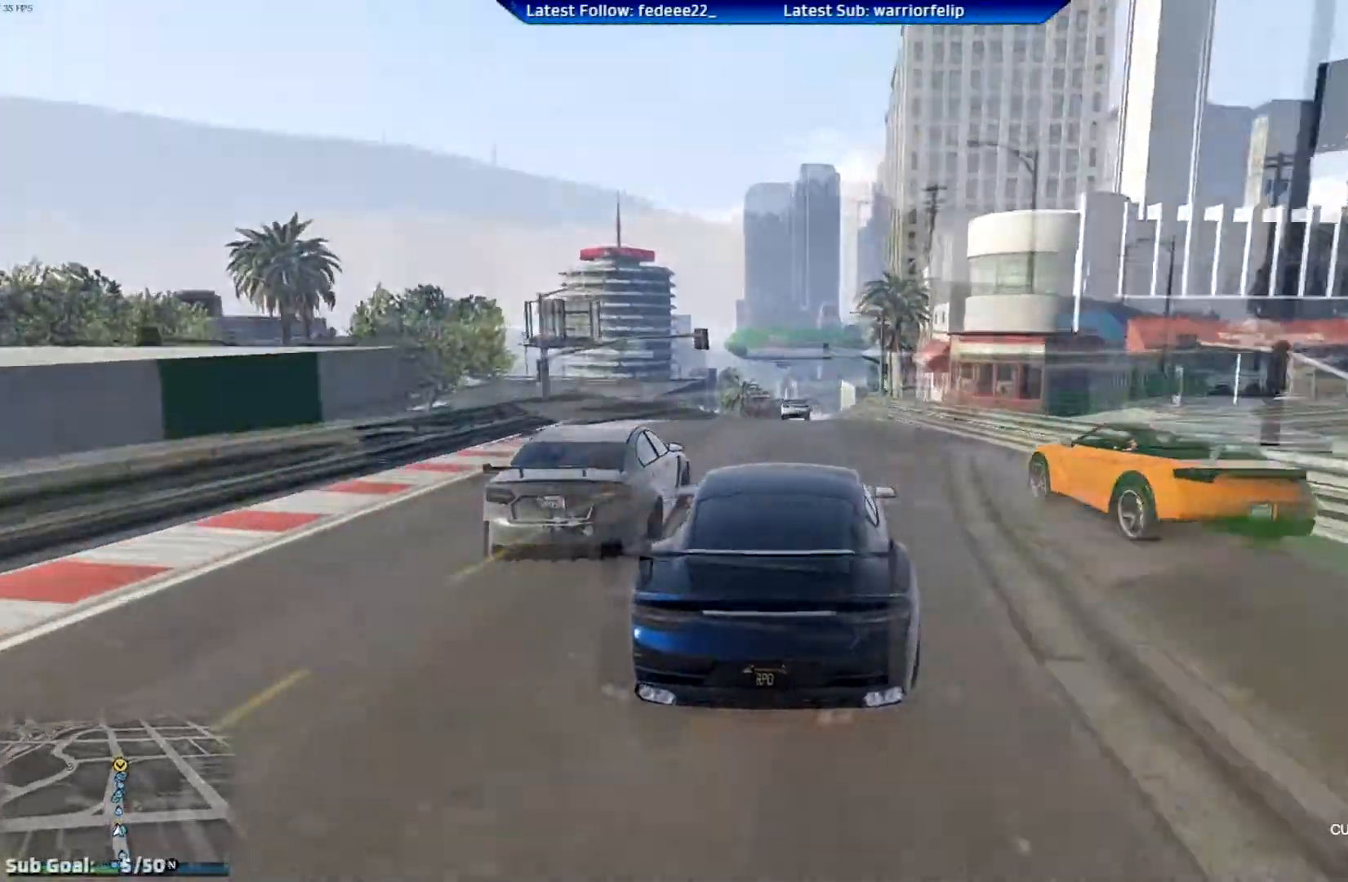
{"buttons": ["R2"], "left_stick": "center", "right_stick": "center", "events": [[234, "left_stick", "right"], [484, "left_stick", "center"]]}
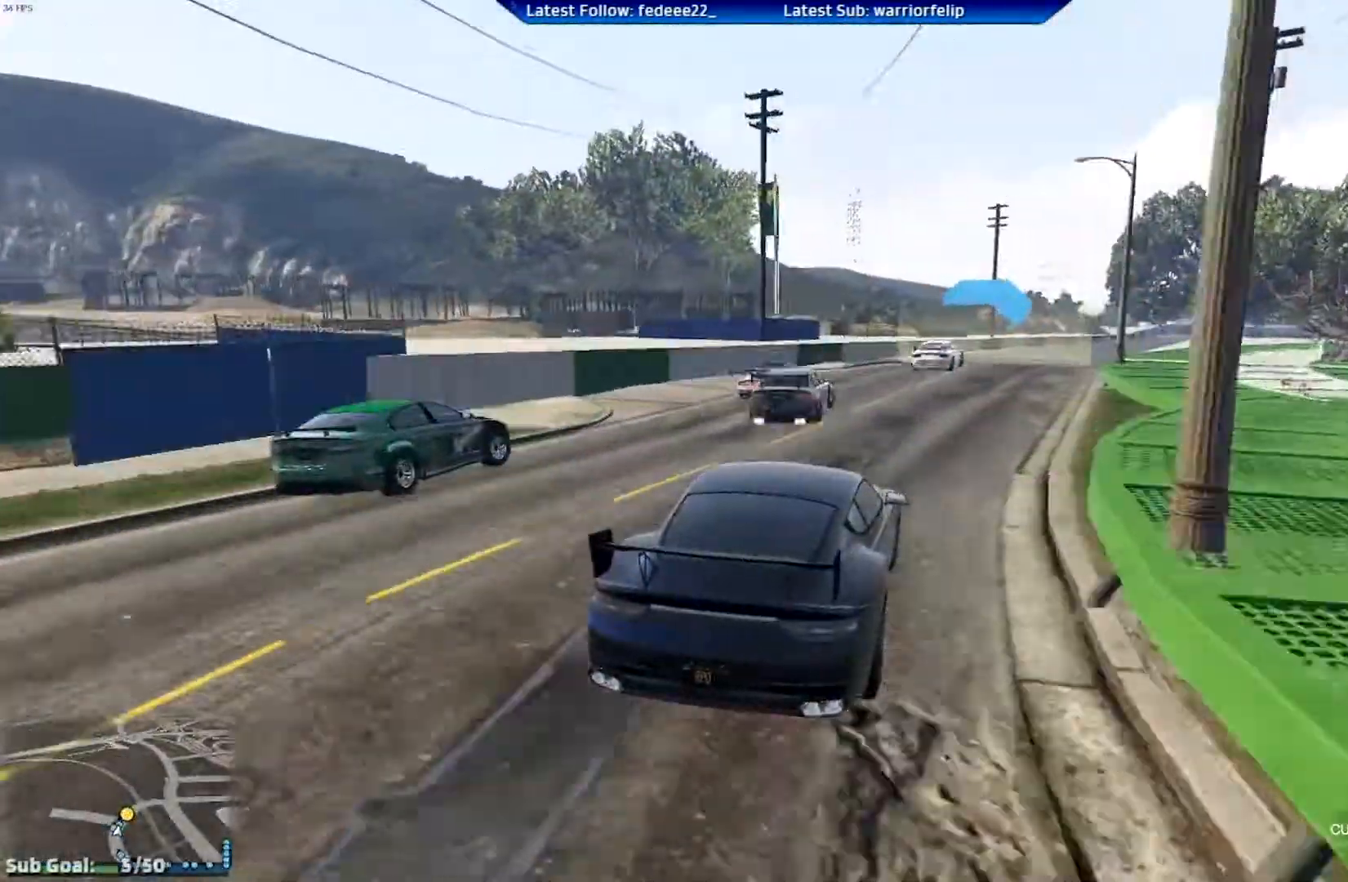
{"buttons": ["R2"], "left_stick": "down-right", "right_stick": "center", "events": [[217, "left_stick", "right"], [301, "left_stick", "center"], [418, "left_stick", "down-right"]]}
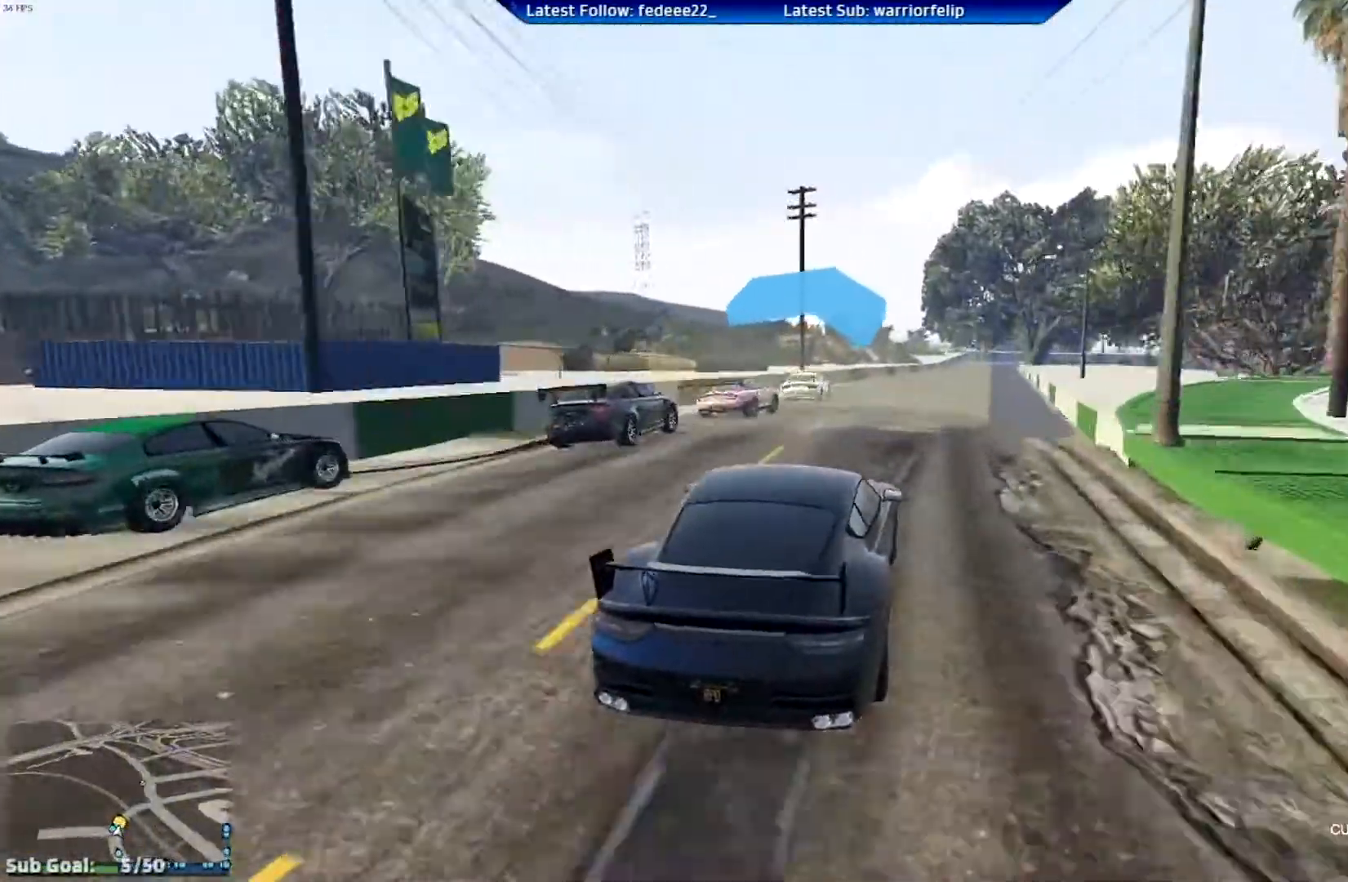
{"buttons": ["R2"], "left_stick": "center", "right_stick": "center", "events": [[83, "L2", "down"], [83, "left_stick", "center"], [250, "L2", "up"]]}
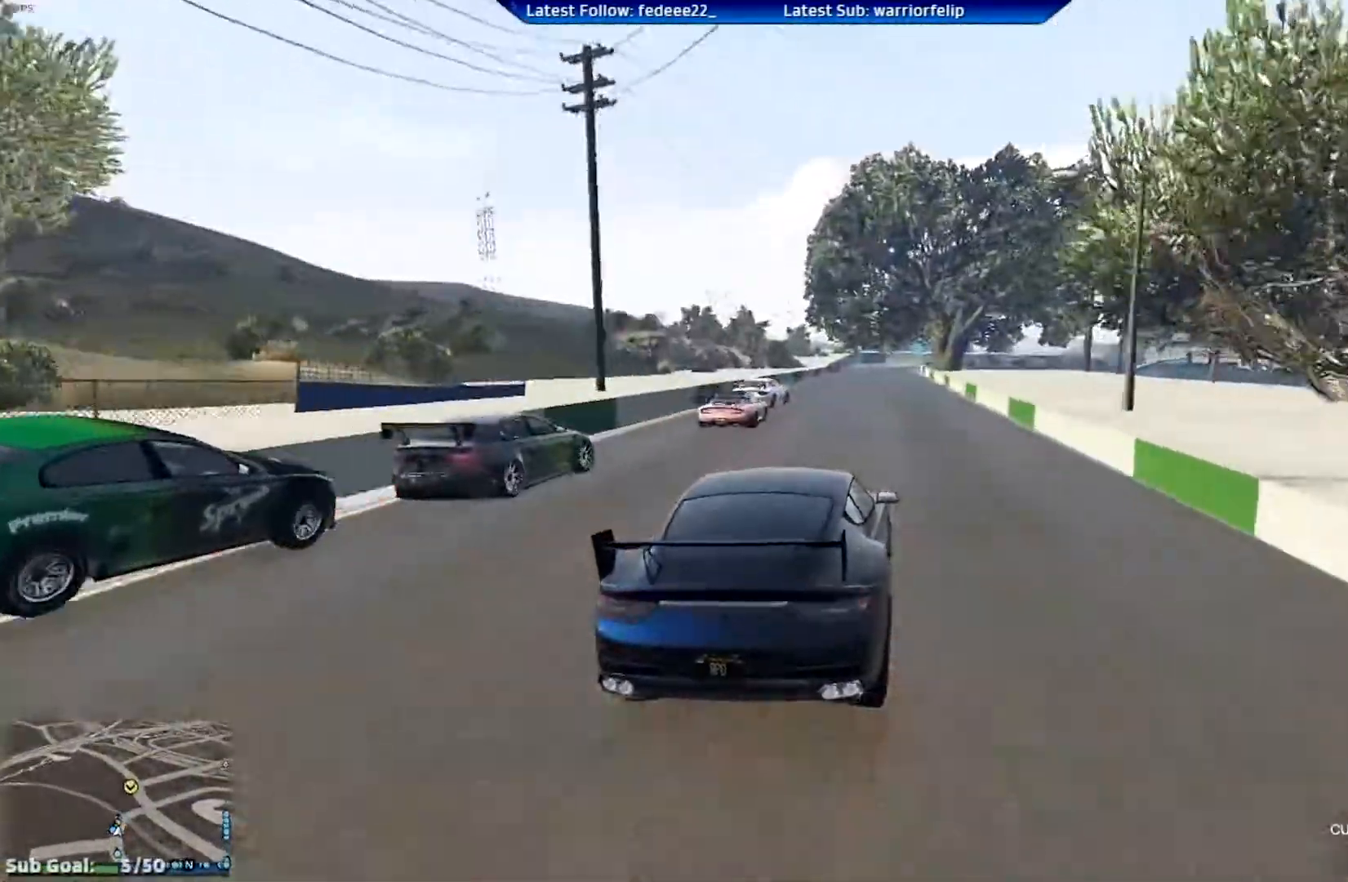
{"buttons": ["R2"], "left_stick": "center", "right_stick": "center", "events": [[284, "left_stick", "up-left"], [367, "left_stick", "center"]]}
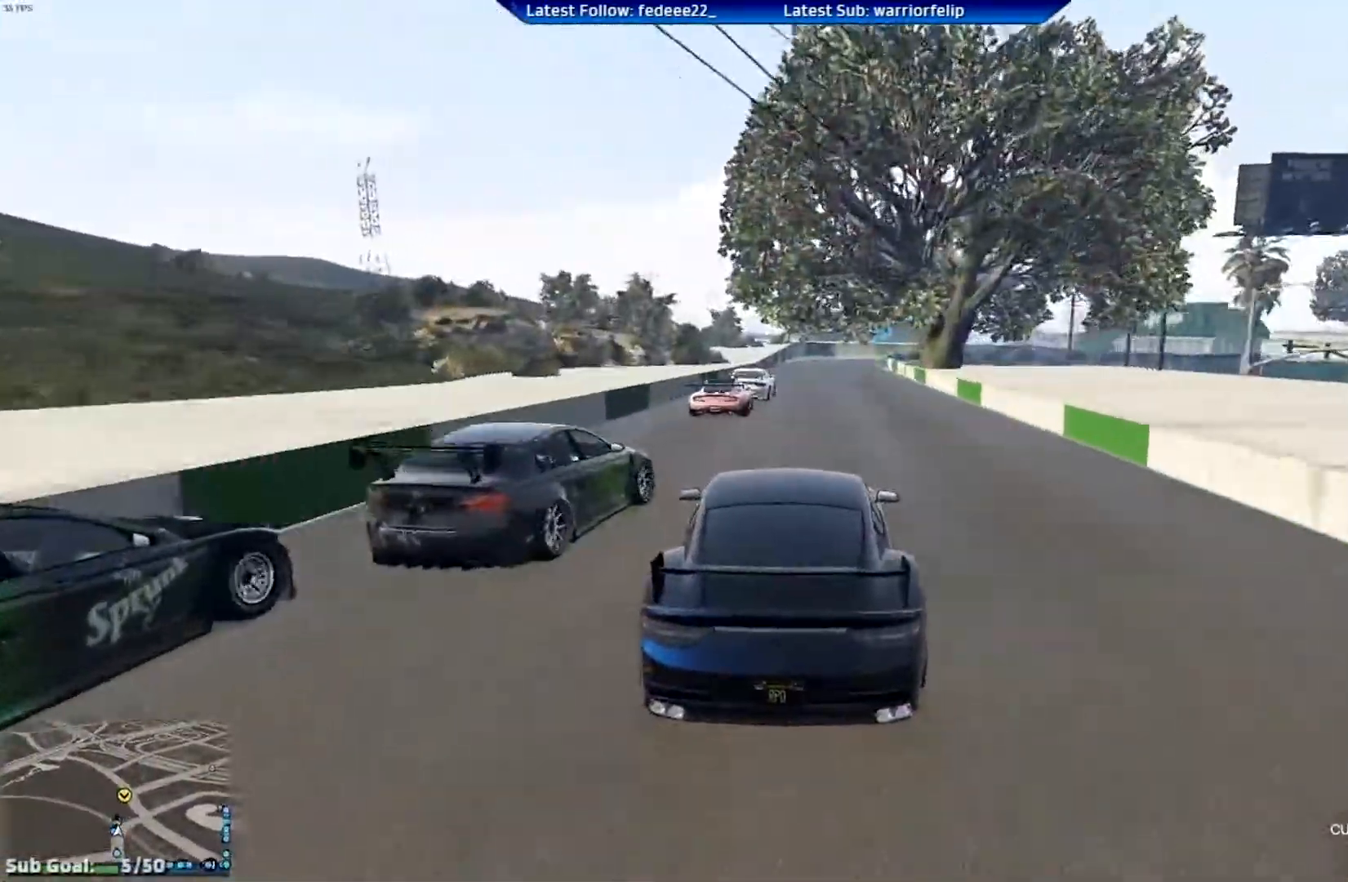
{"buttons": ["R2"], "left_stick": "right", "right_stick": "center", "events": [[33, "left_stick", "right"], [150, "left_stick", "center"], [400, "left_stick", "left"], [500, "left_stick", "right"]]}
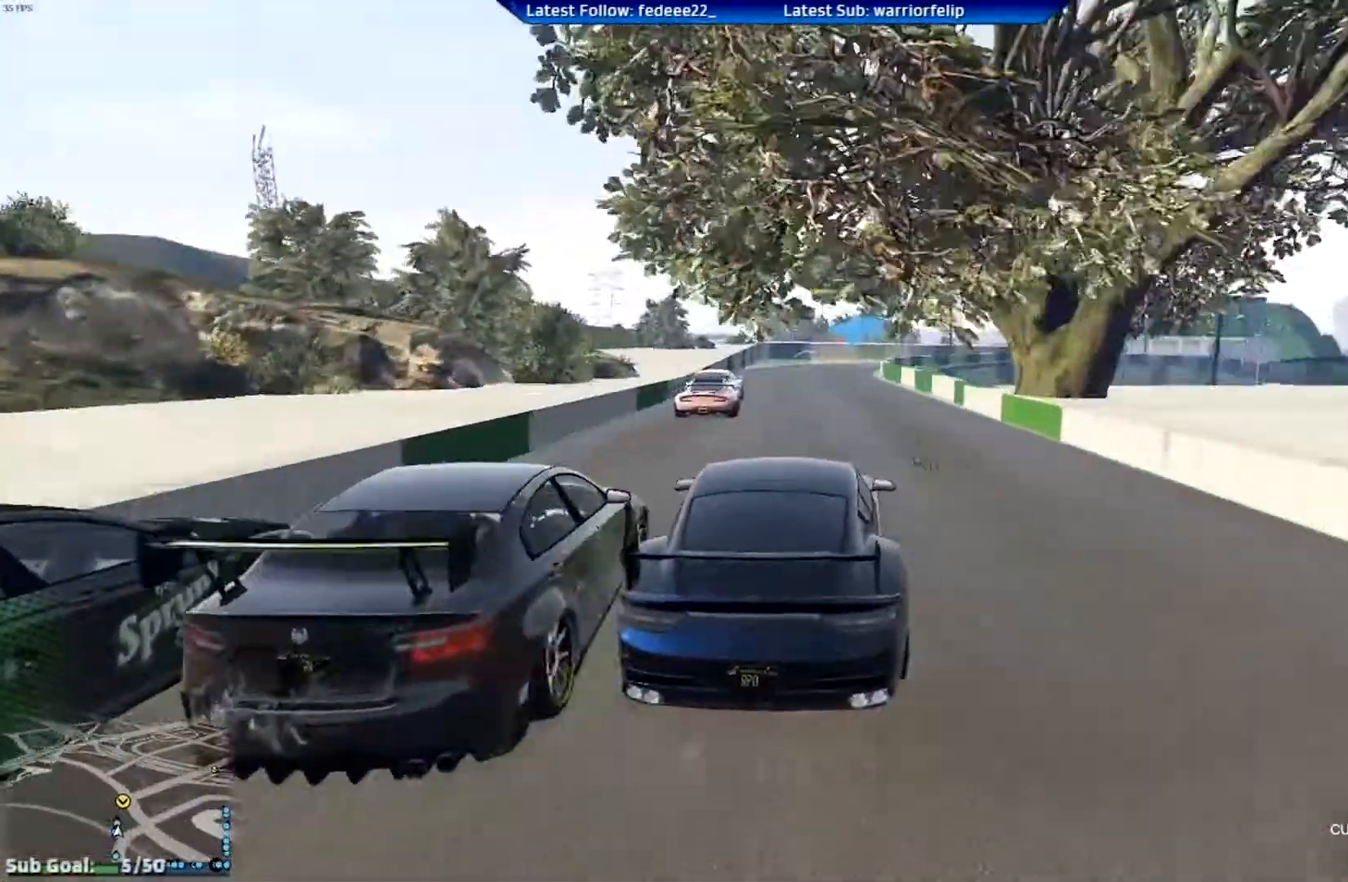
{"buttons": ["R2"], "left_stick": "right", "right_stick": "center", "events": [[17, "left_stick", "center"], [251, "left_stick", "right"], [334, "left_stick", "center"], [501, "left_stick", "right"]]}
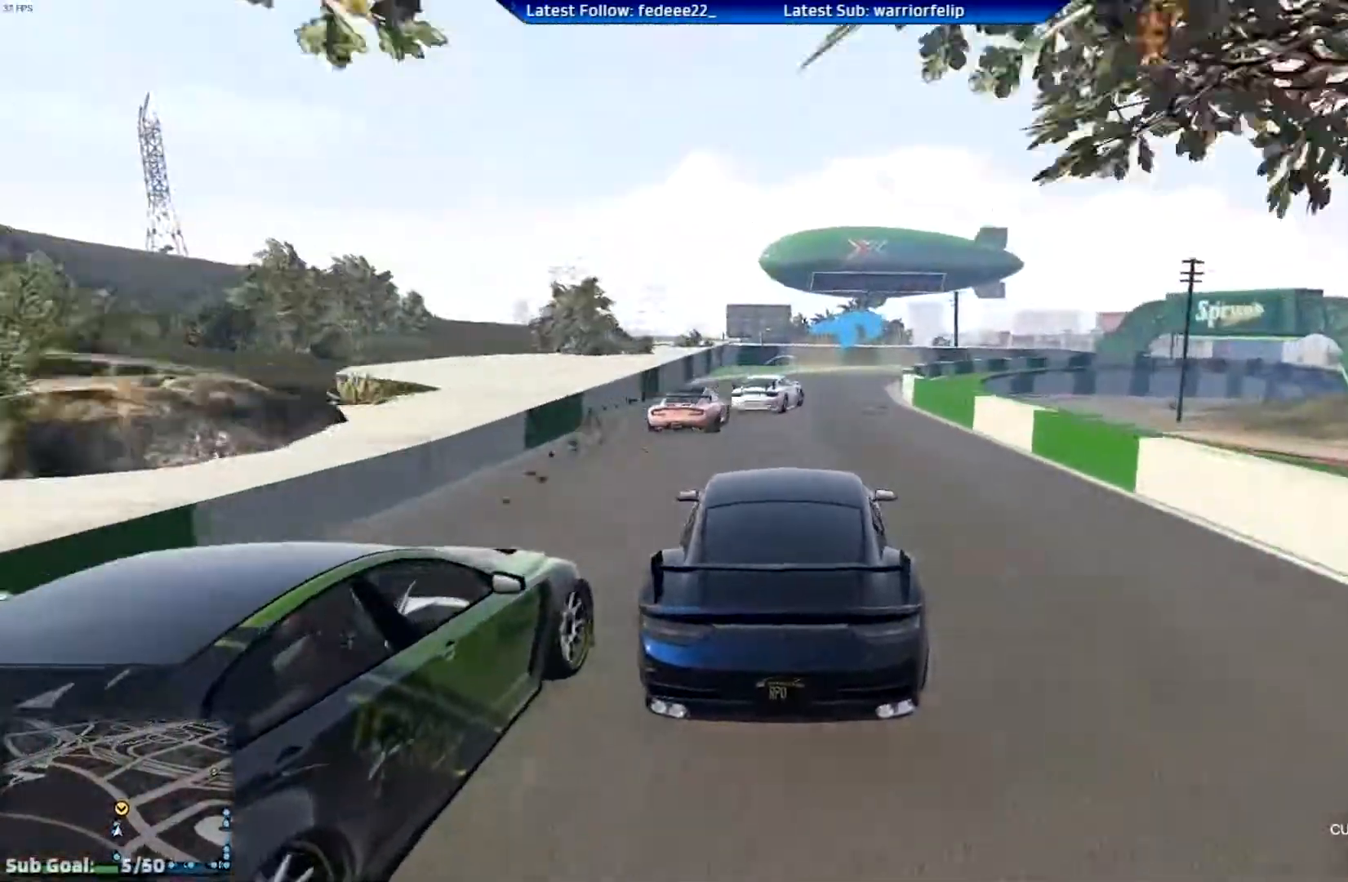
{"buttons": ["R2"], "left_stick": "right", "right_stick": "center", "events": [[217, "left_stick", "center"], [317, "left_stick", "right"]]}
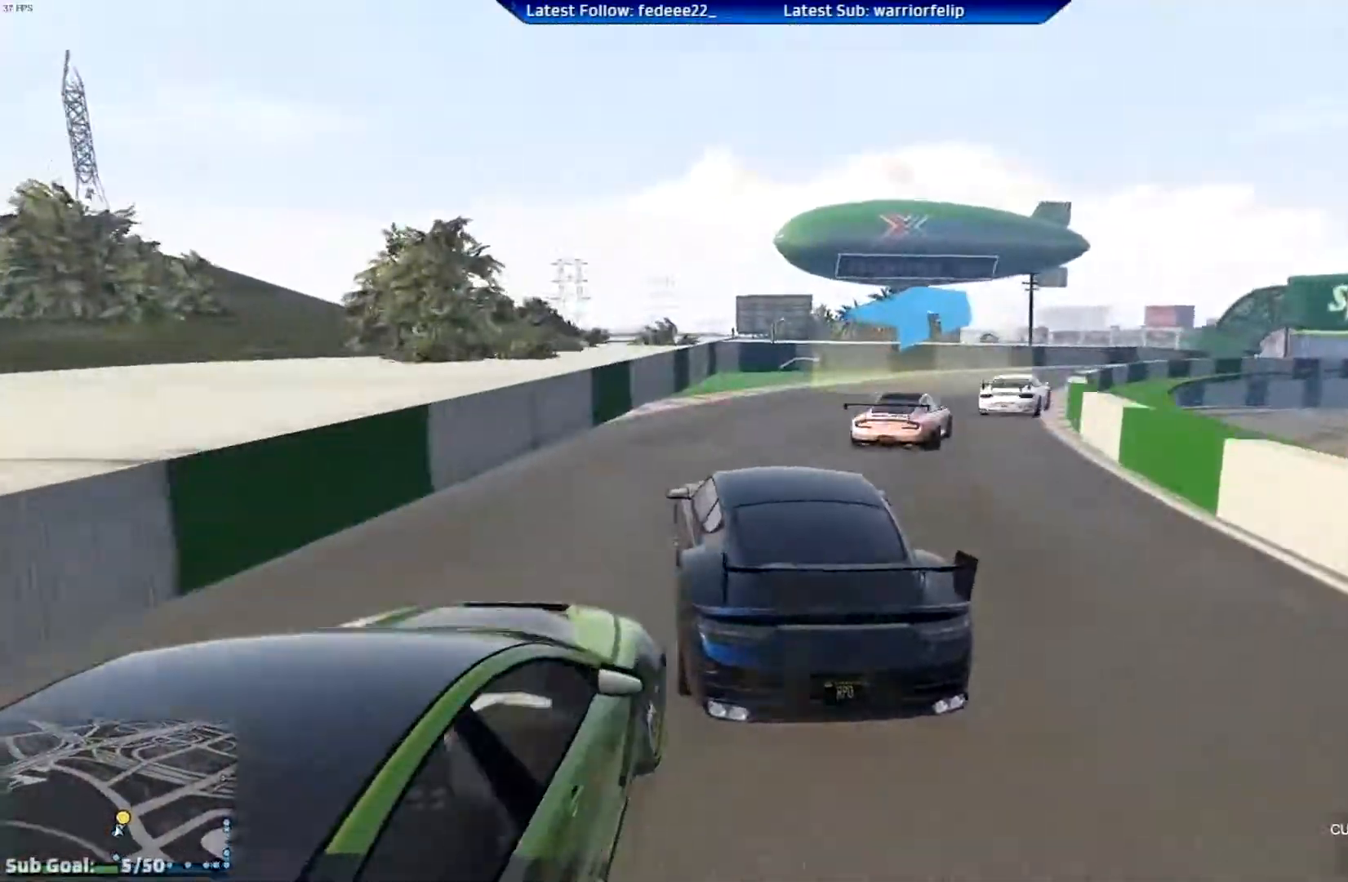
{"buttons": [], "left_stick": "left", "right_stick": "center", "events": [[267, "R2", "up"], [501, "left_stick", "left"]]}
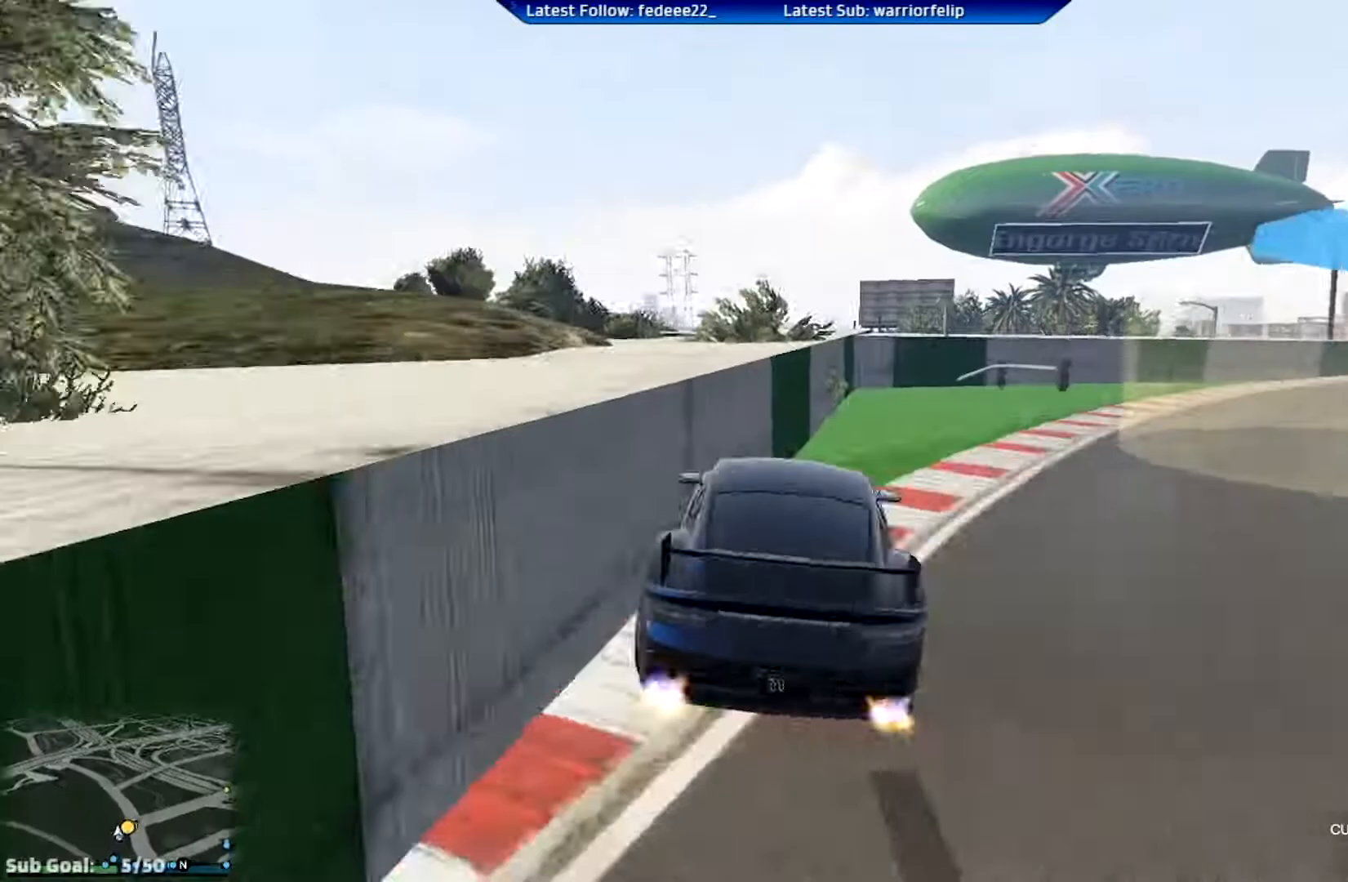
{"buttons": [], "left_stick": "down-right", "right_stick": "center", "events": [[50, "left_stick", "up-left"], [133, "L2", "down"], [167, "left_stick", "down-right"], [350, "L2", "up"]]}
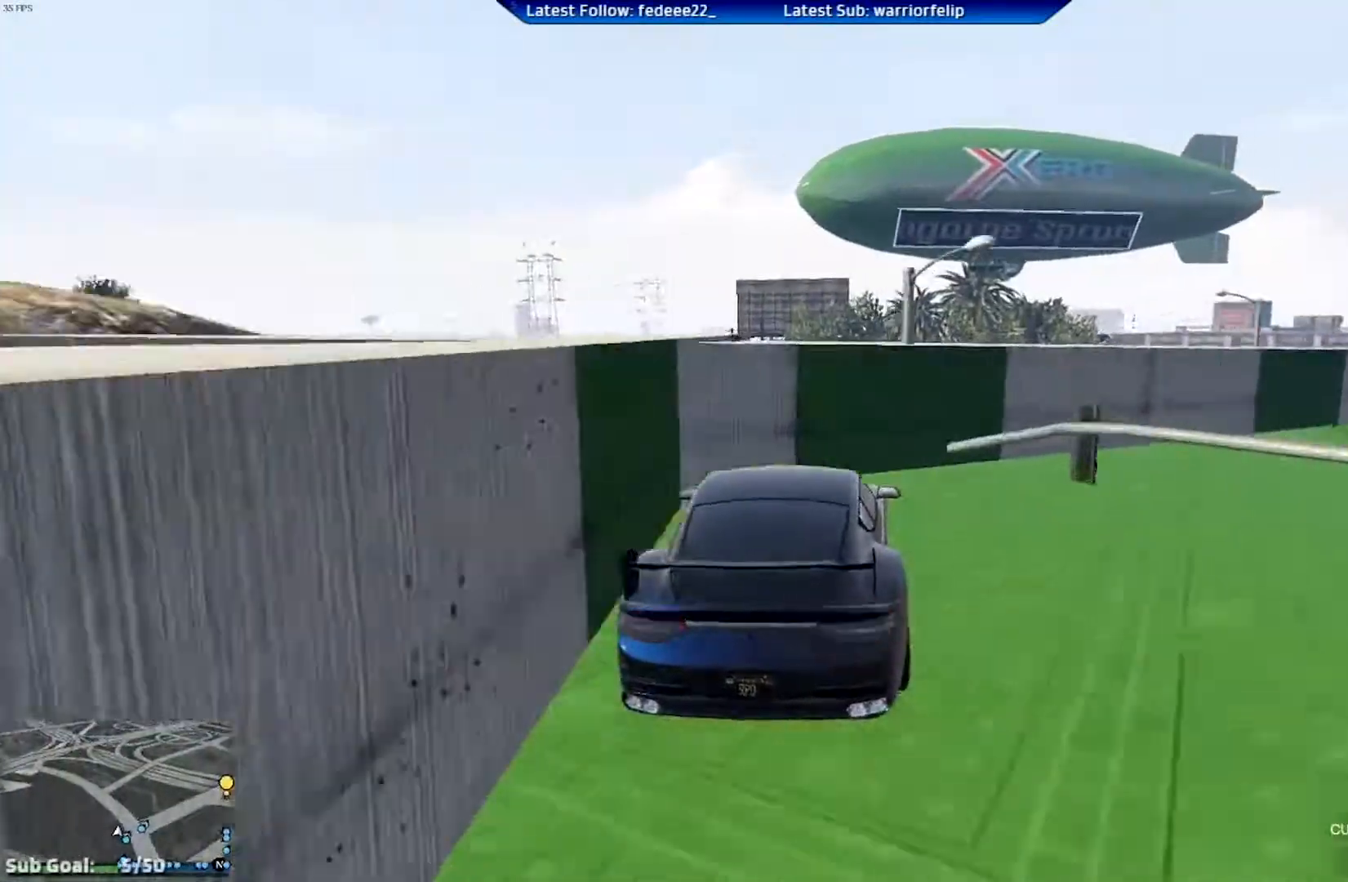
{"buttons": ["R2"], "left_stick": "left", "right_stick": "center", "events": [[117, "L2", "down"], [117, "left_stick", "center"], [167, "left_stick", "left"], [234, "L2", "up"], [301, "right_stick", "right"], [351, "left_stick", "center"], [451, "R2", "down"], [451, "left_stick", "left"], [484, "right_stick", "center"]]}
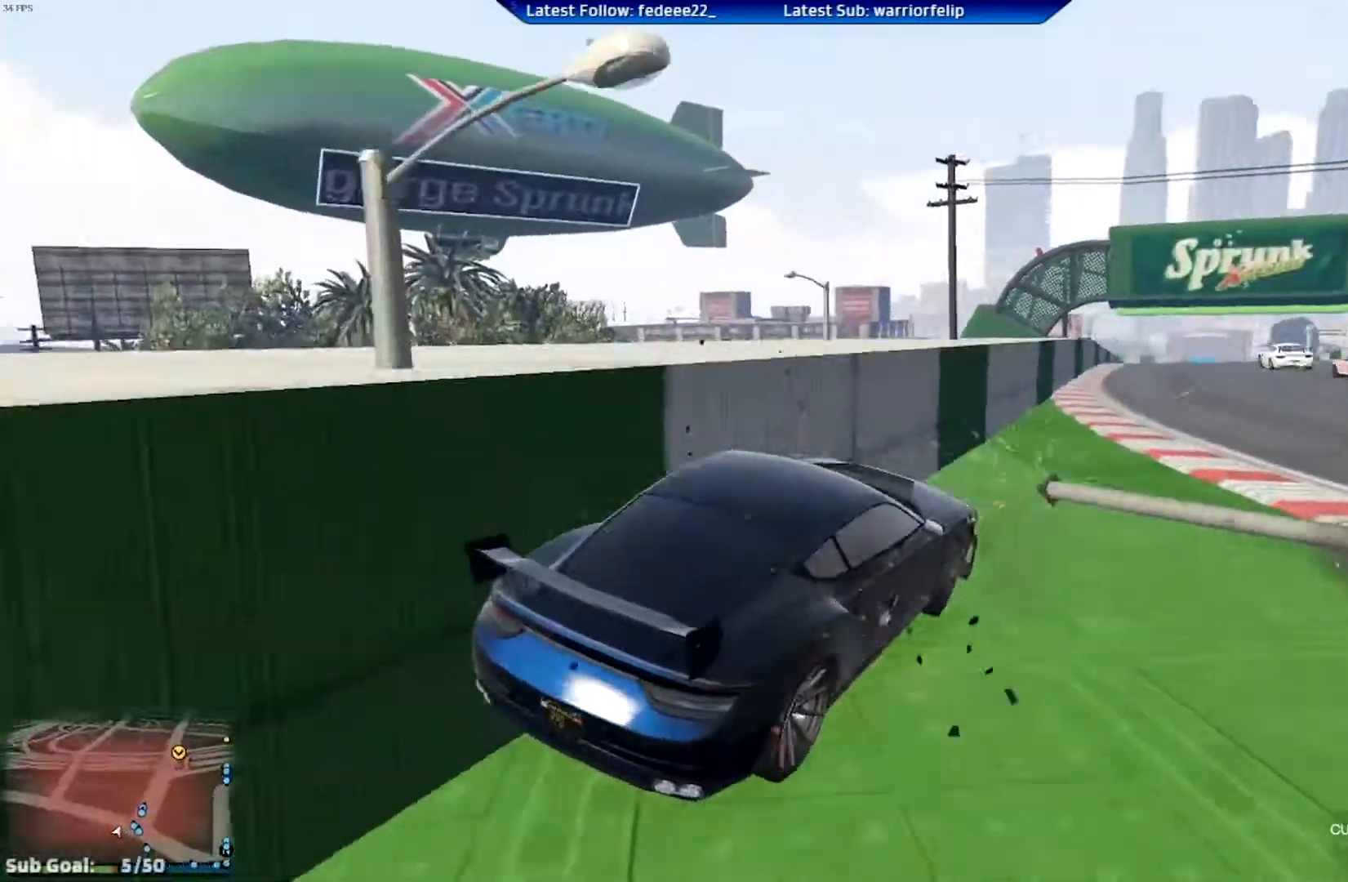
{"buttons": ["R2"], "left_stick": "center", "right_stick": "center", "events": [[117, "left_stick", "center"], [250, "left_stick", "right"], [384, "left_stick", "center"]]}
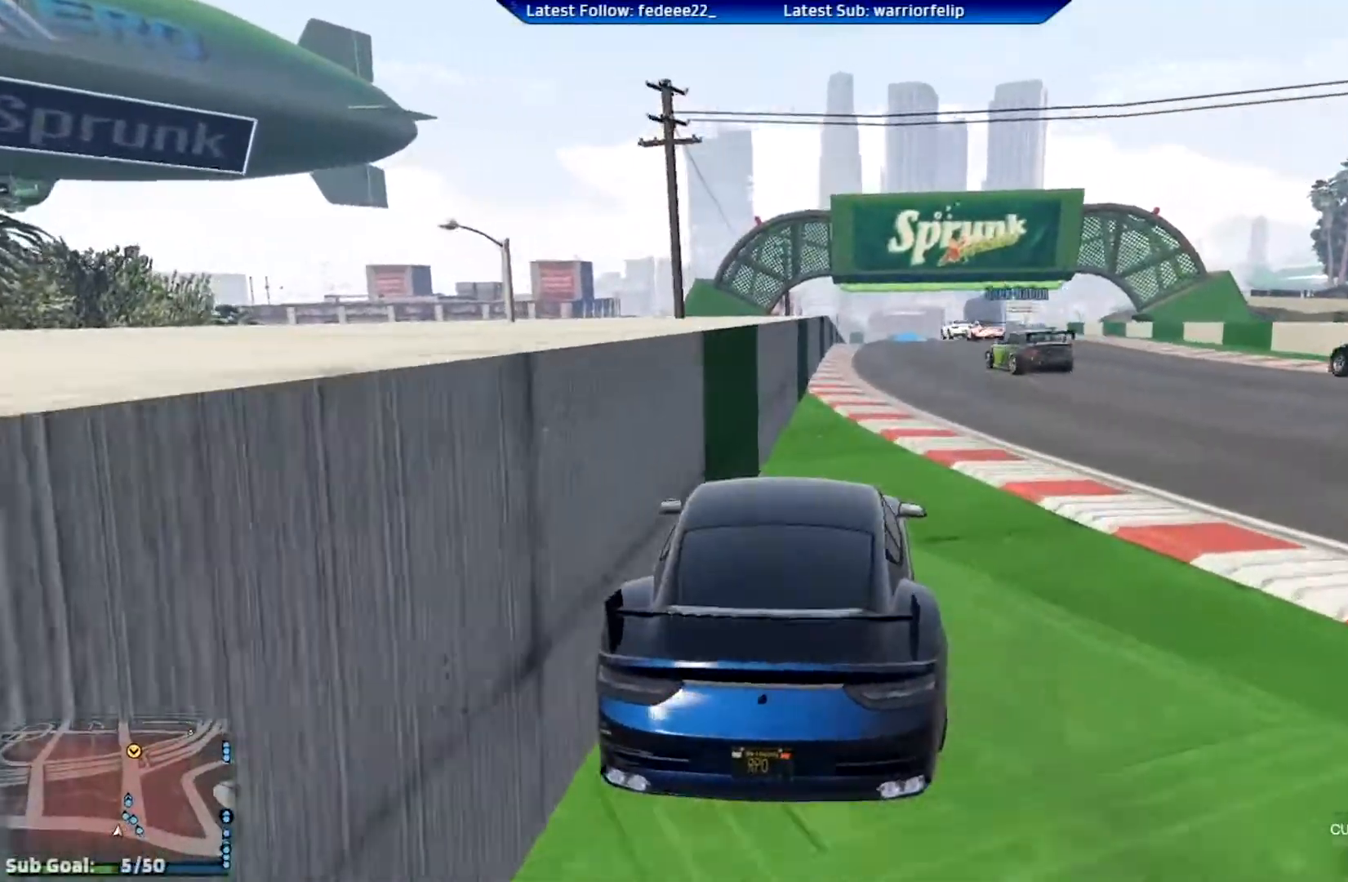
{"buttons": ["R2"], "left_stick": "left", "right_stick": "center", "events": [[451, "left_stick", "left"]]}
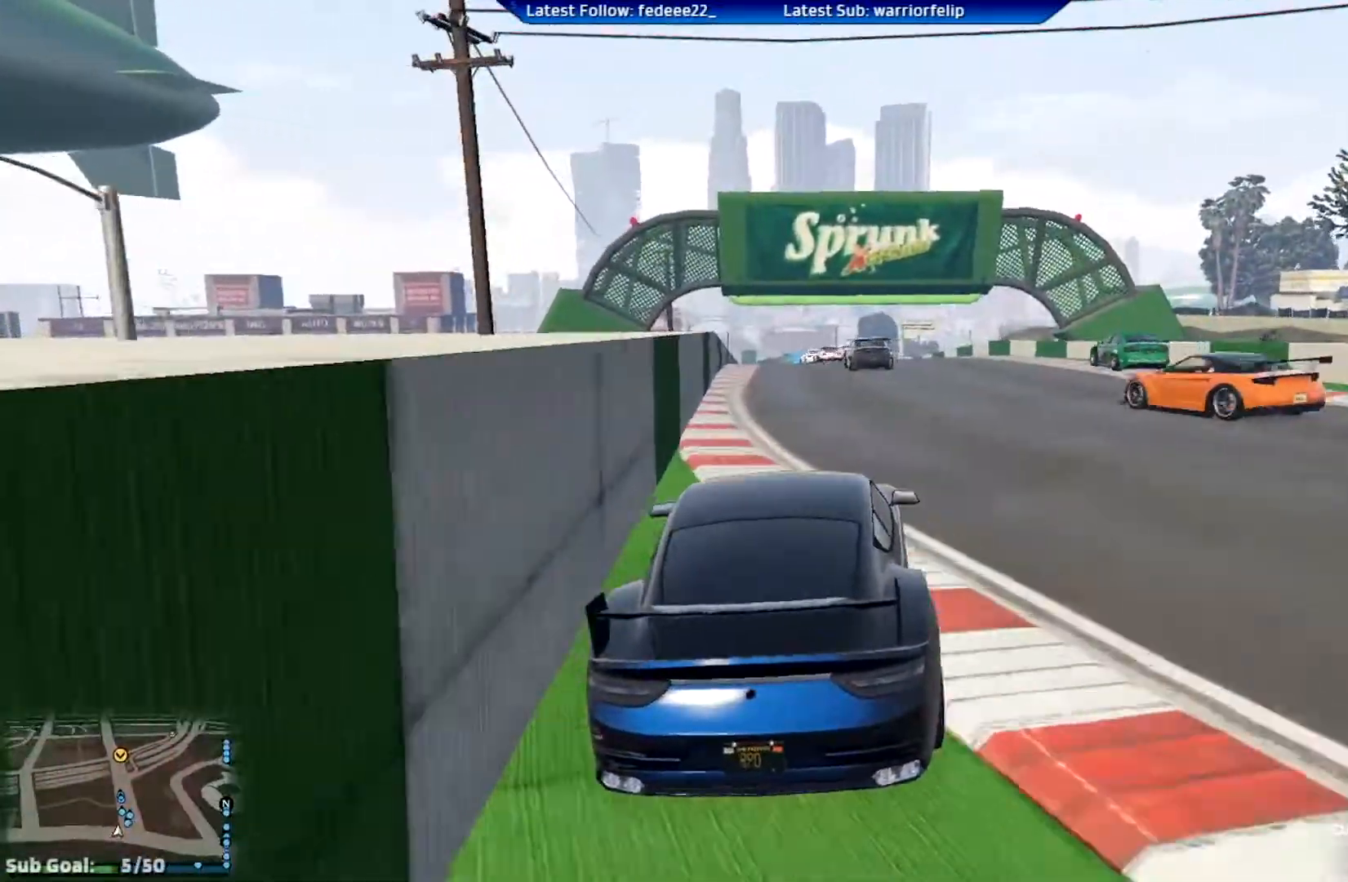
{"buttons": ["R2", "R3"], "left_stick": "center", "right_stick": "center", "events": [[84, "left_stick", "center"], [251, "R3", "down"]]}
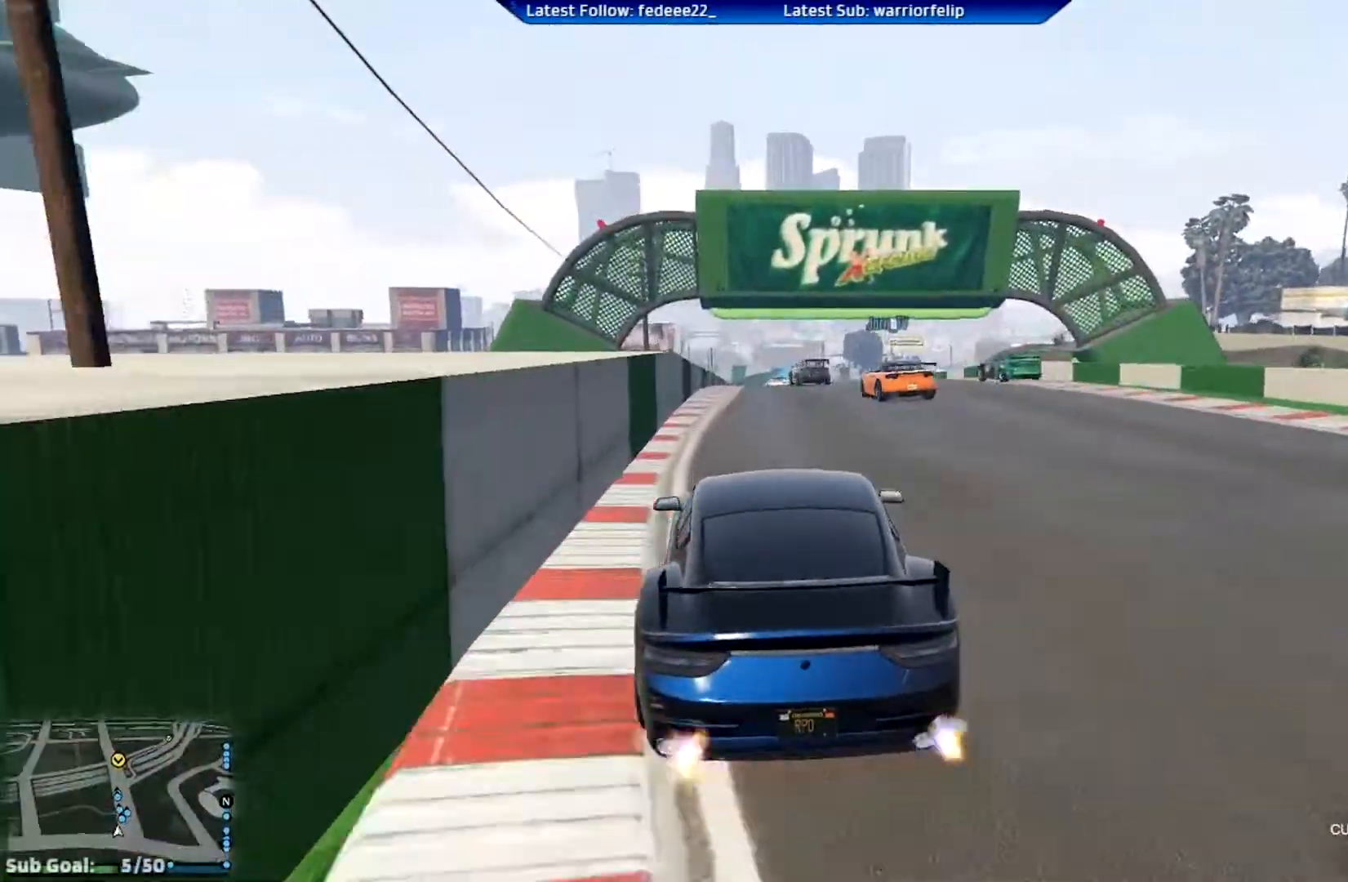
{"buttons": ["R2"], "left_stick": "center", "right_stick": "center", "events": [[133, "R3", "up"], [267, "left_stick", "right"], [350, "left_stick", "center"]]}
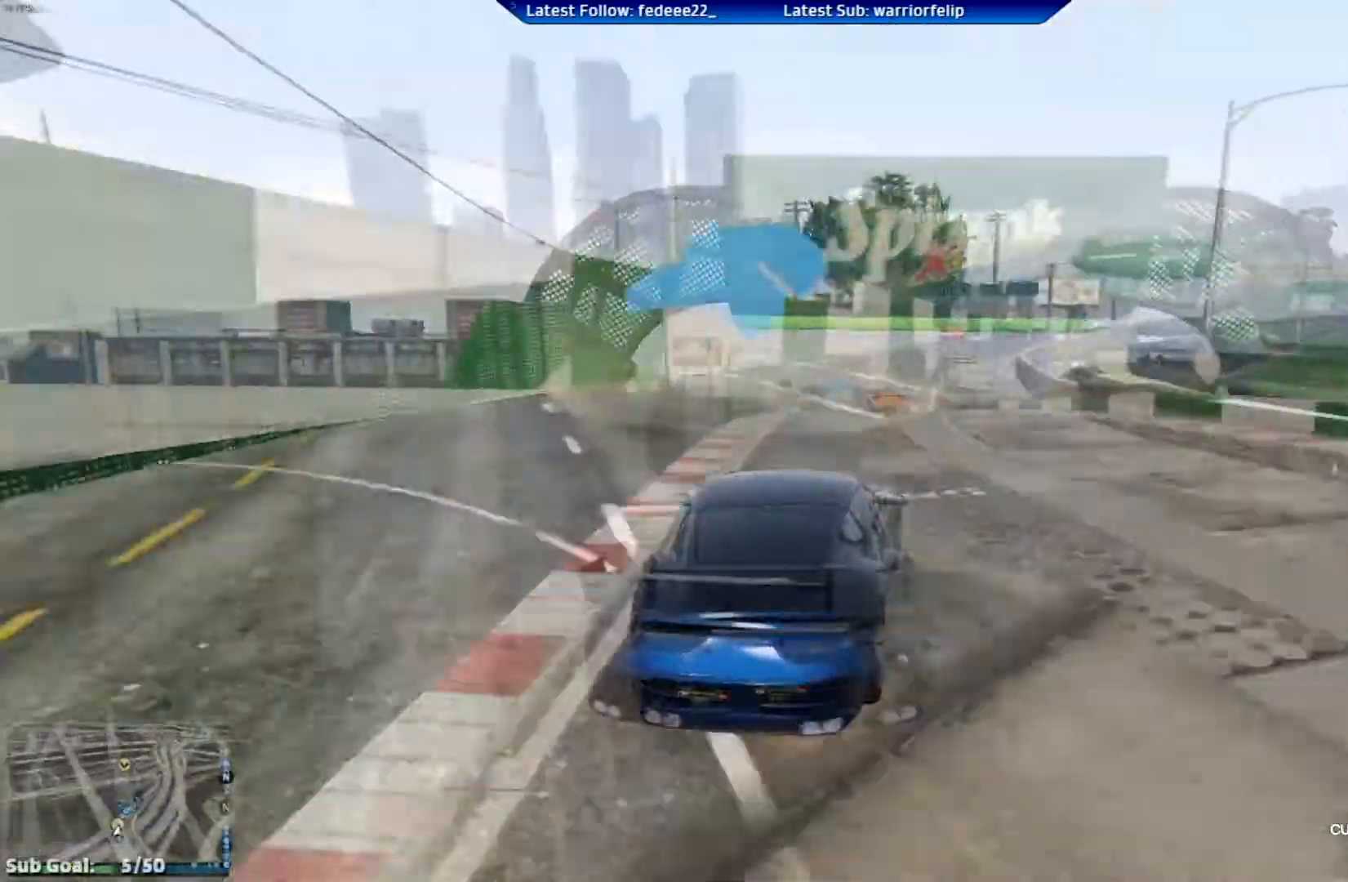
{"buttons": ["R2"], "left_stick": "center", "right_stick": "center", "events": [[284, "left_stick", "right"], [401, "left_stick", "center"]]}
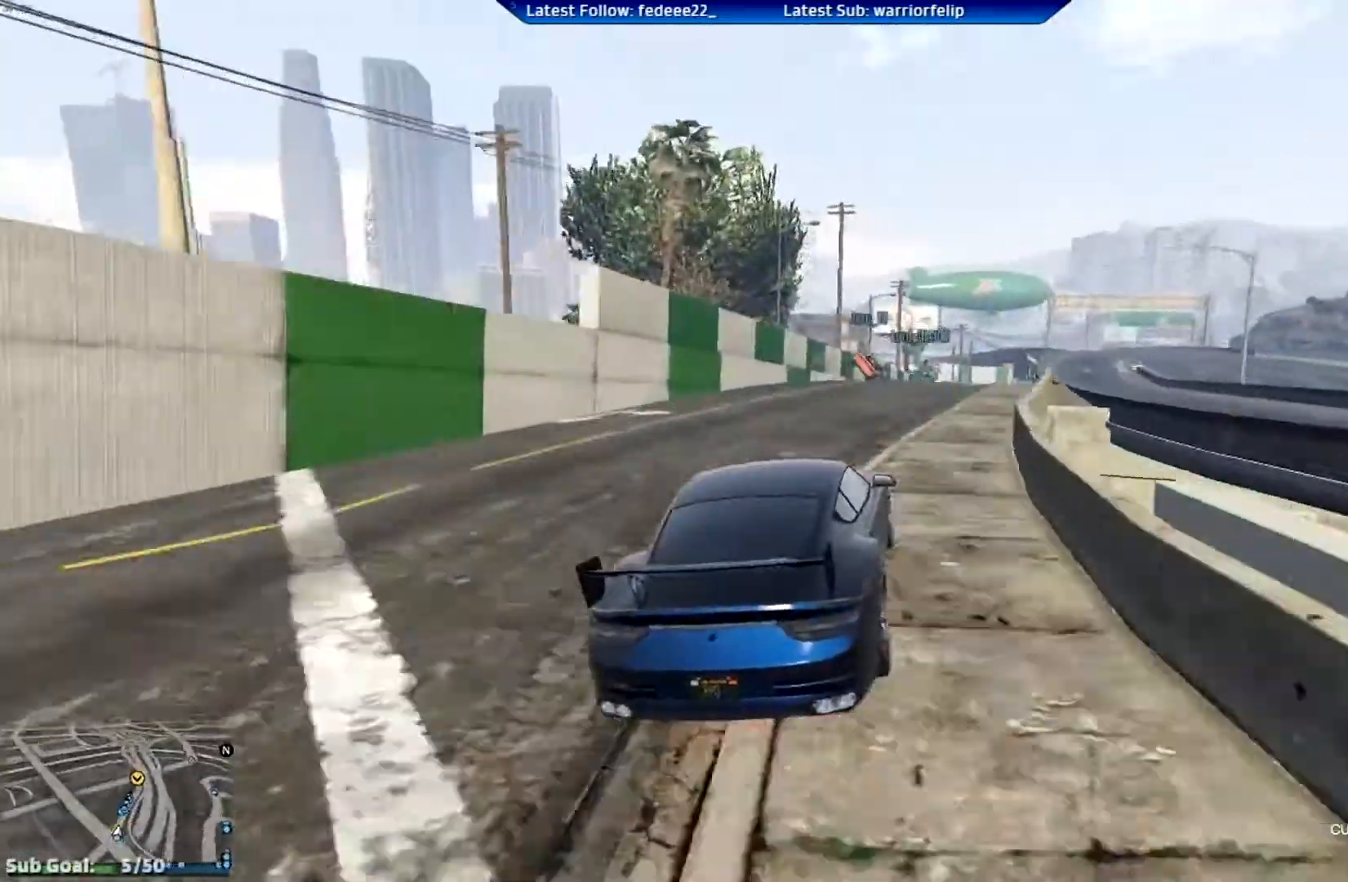
{"buttons": ["R2"], "left_stick": "center", "right_stick": "center", "events": [[250, "left_stick", "right"], [333, "left_stick", "center"]]}
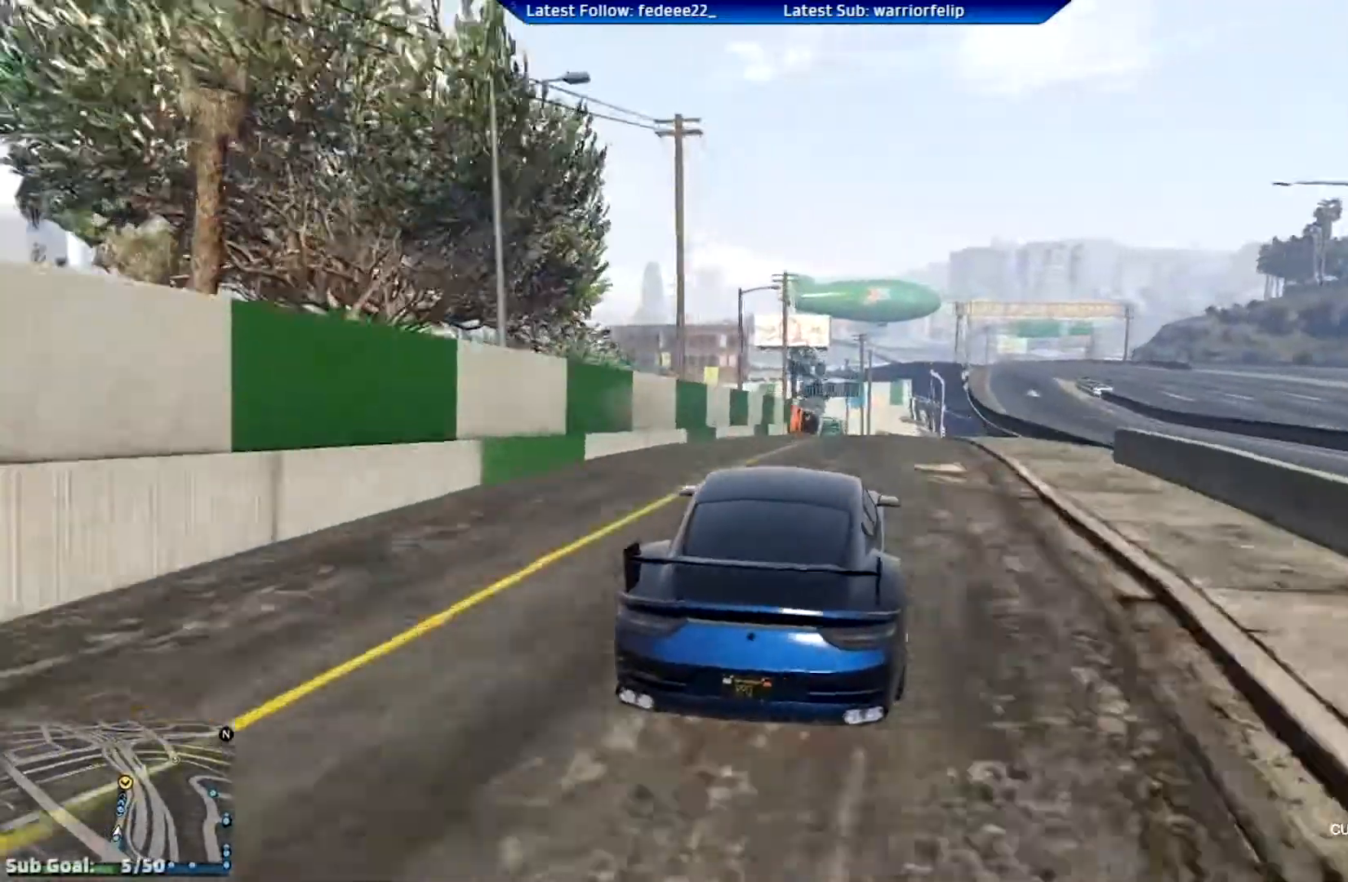
{"buttons": ["R2"], "left_stick": "center", "right_stick": "center", "events": [[167, "left_stick", "down-right"], [351, "left_stick", "center"]]}
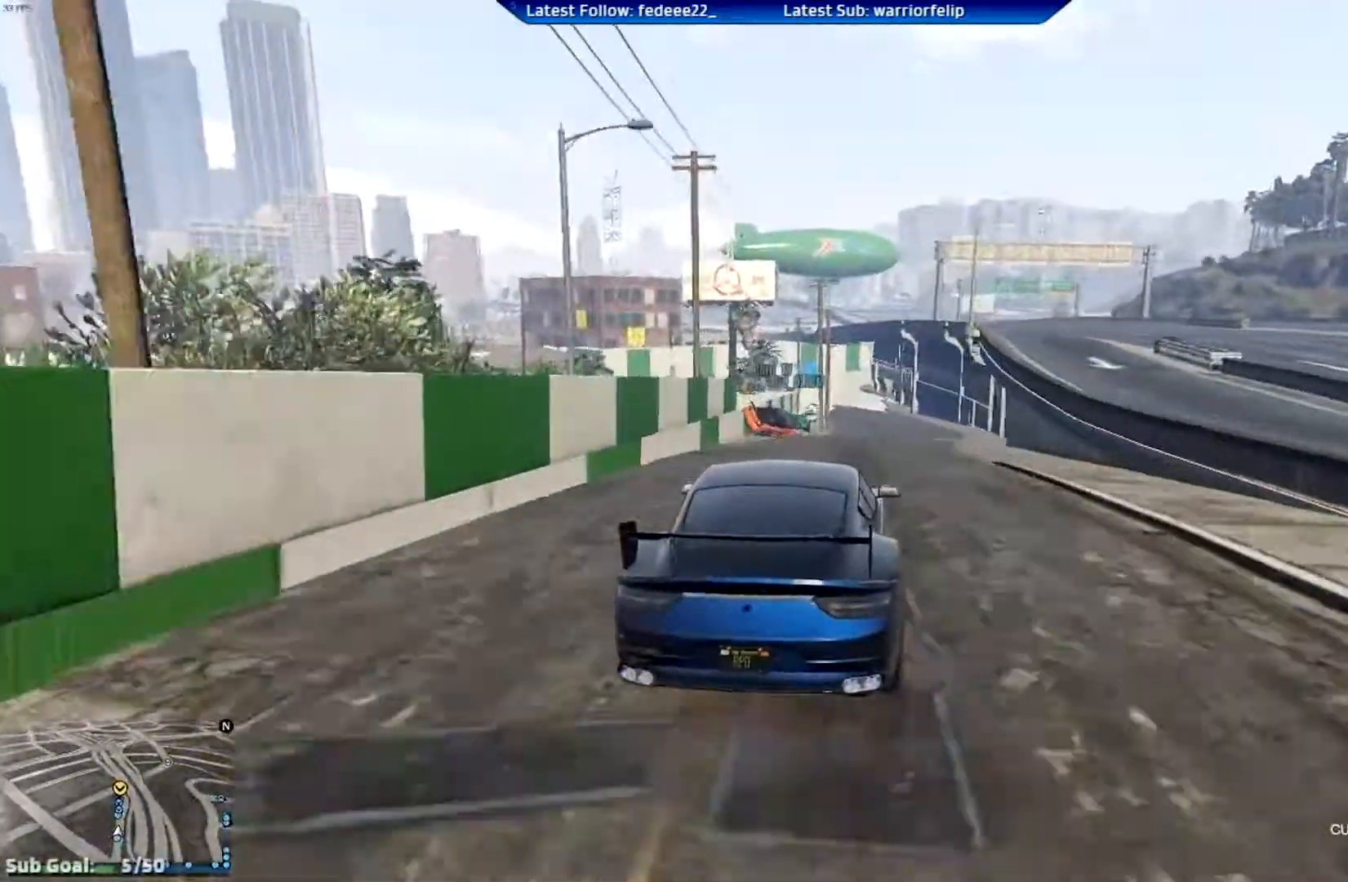
{"buttons": ["R2"], "left_stick": "right", "right_stick": "center", "events": [[66, "left_stick", "right"], [267, "left_stick", "center"], [467, "left_stick", "right"]]}
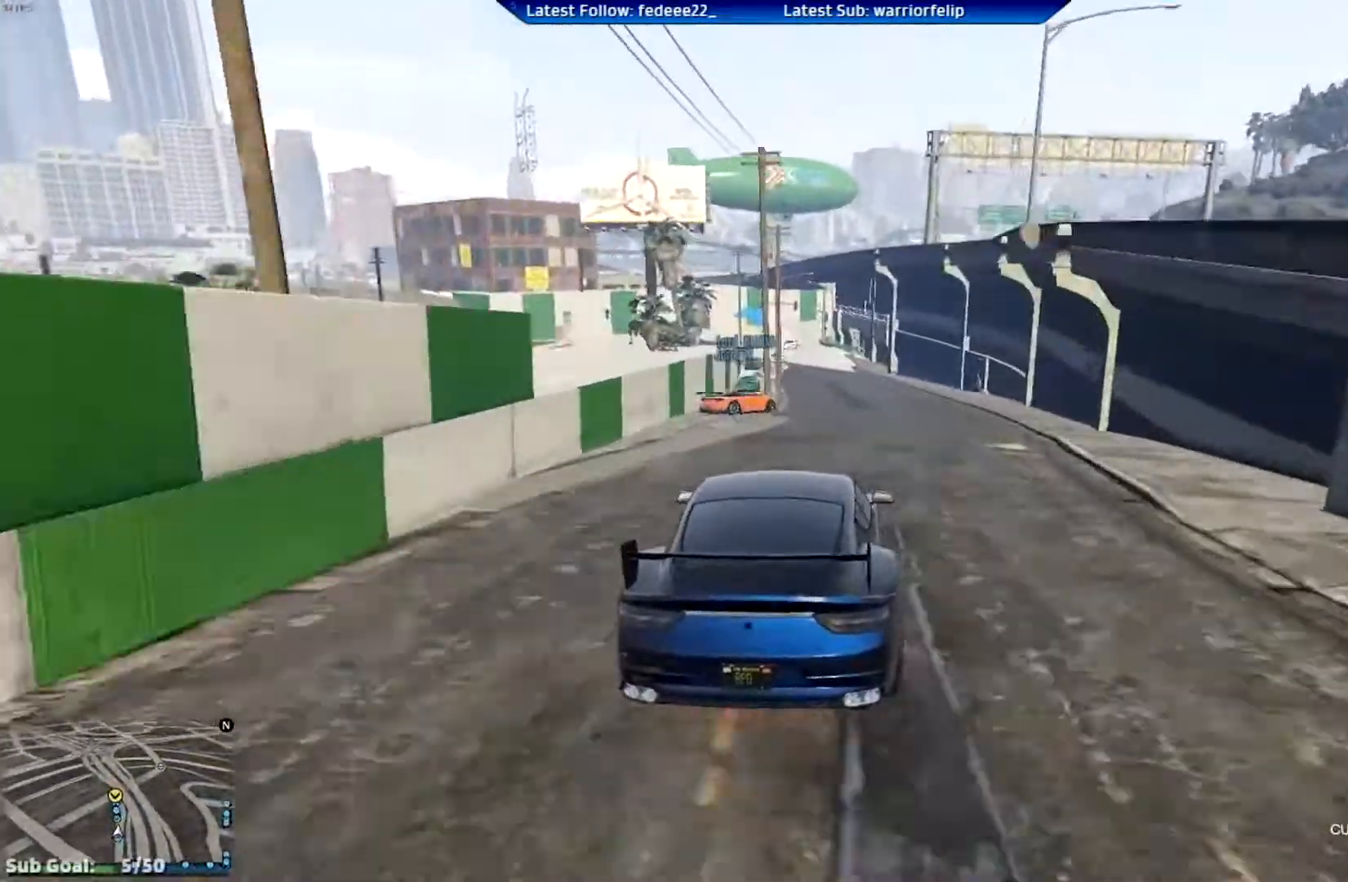
{"buttons": ["R2"], "left_stick": "left", "right_stick": "center", "events": [[150, "left_stick", "center"], [351, "left_stick", "left"]]}
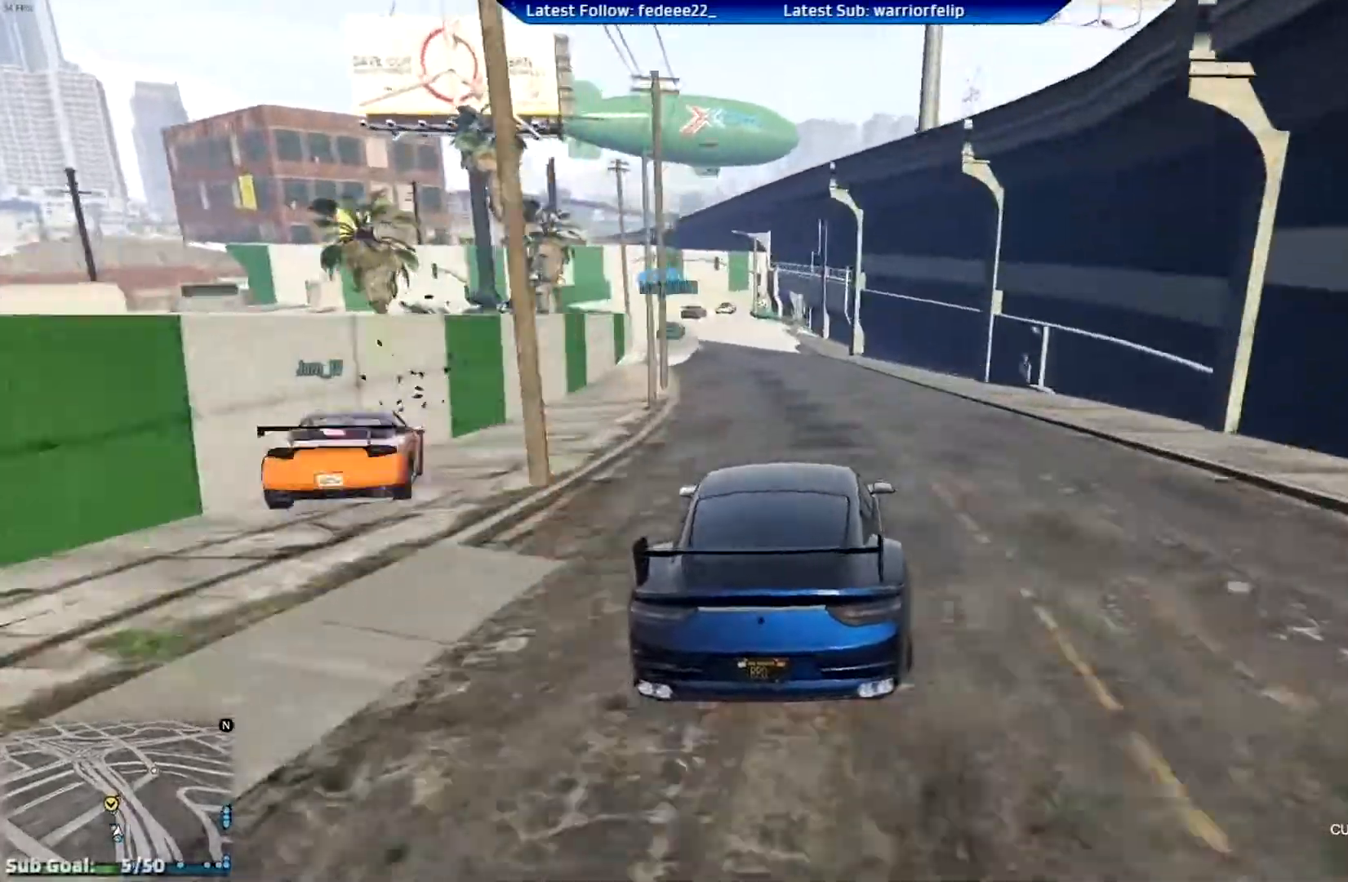
{"buttons": ["R2"], "left_stick": "center", "right_stick": "center", "events": [[100, "left_stick", "center"], [350, "left_stick", "left"], [467, "left_stick", "center"]]}
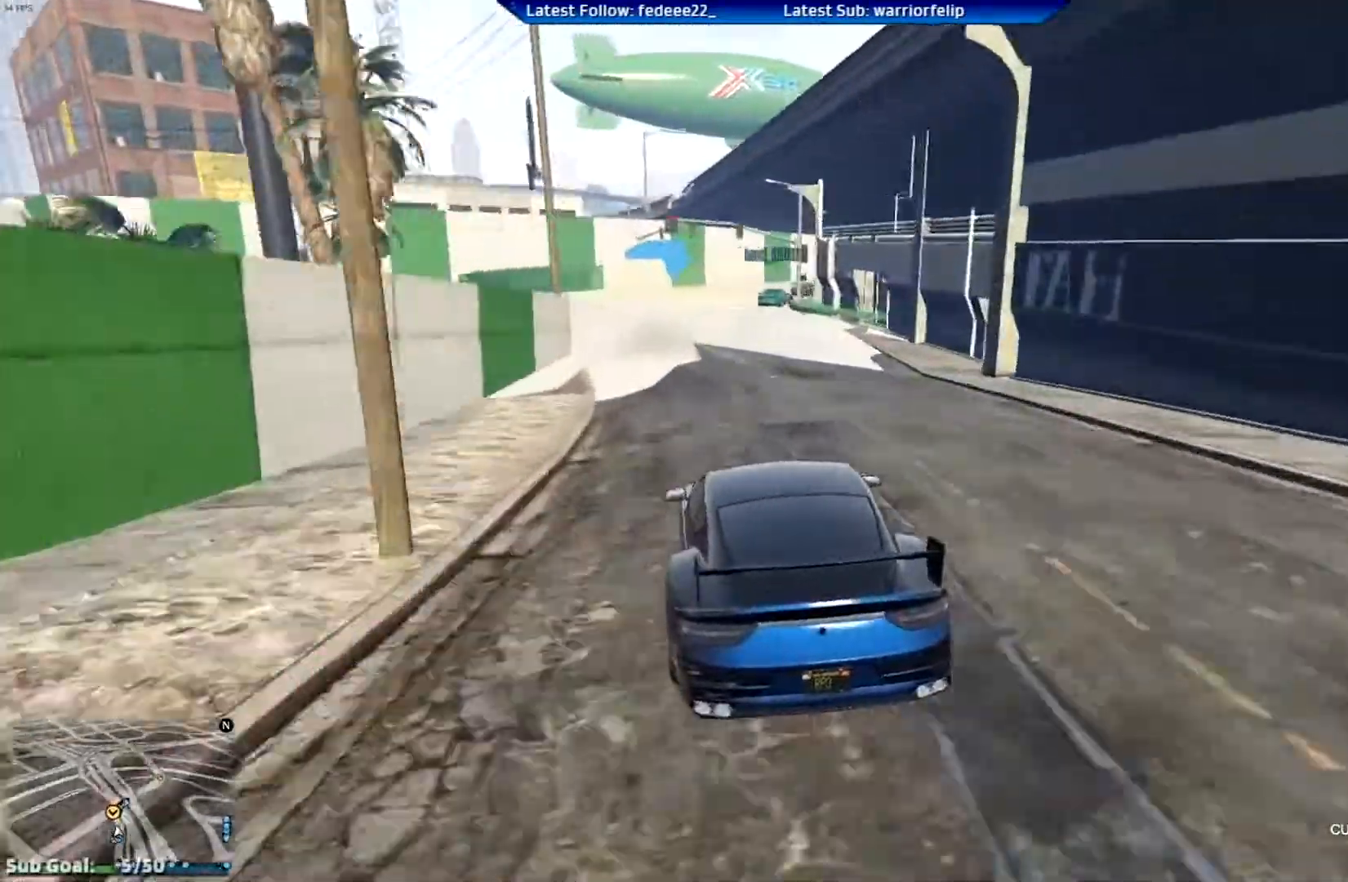
{"buttons": ["R2"], "left_stick": "right", "right_stick": "center", "events": [[150, "left_stick", "right"]]}